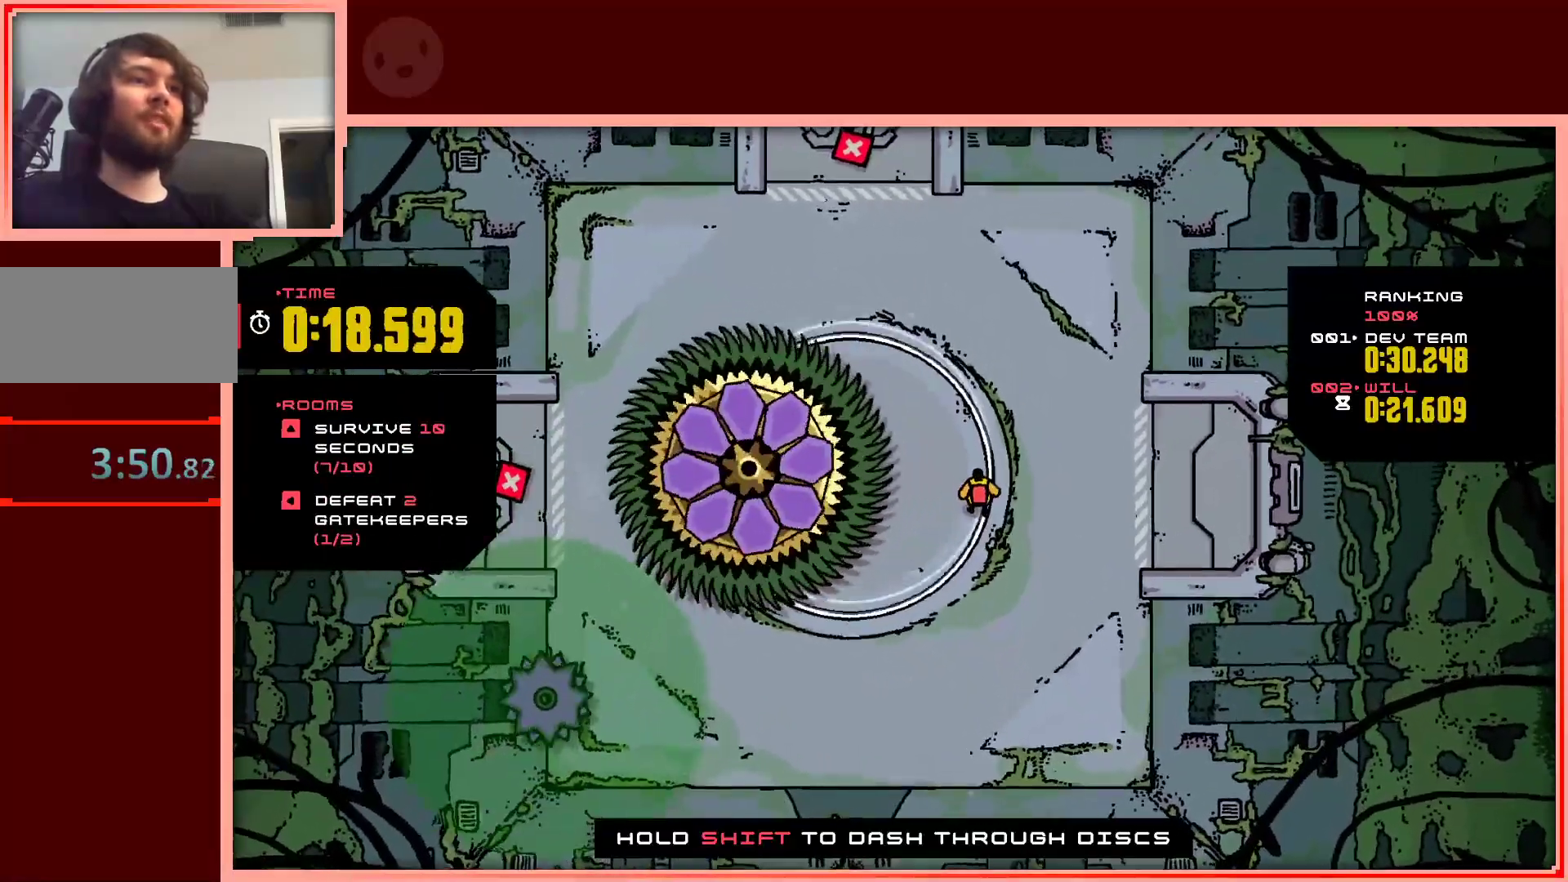
Gameplay with keyboard; each line is a JSON object with the keys held at the frame after it. "events" lists presses ("down") and releases ("up") of "down", "left", "right", "shift", "up" and "z" between this image and that frame as [ms after this image, input, new state], when the widget could be followed in between. No other keys are recorded. Mouse input is not recorded.
{"keys": [], "events": [[100, "up", "down"], [183, "up", "up"]]}
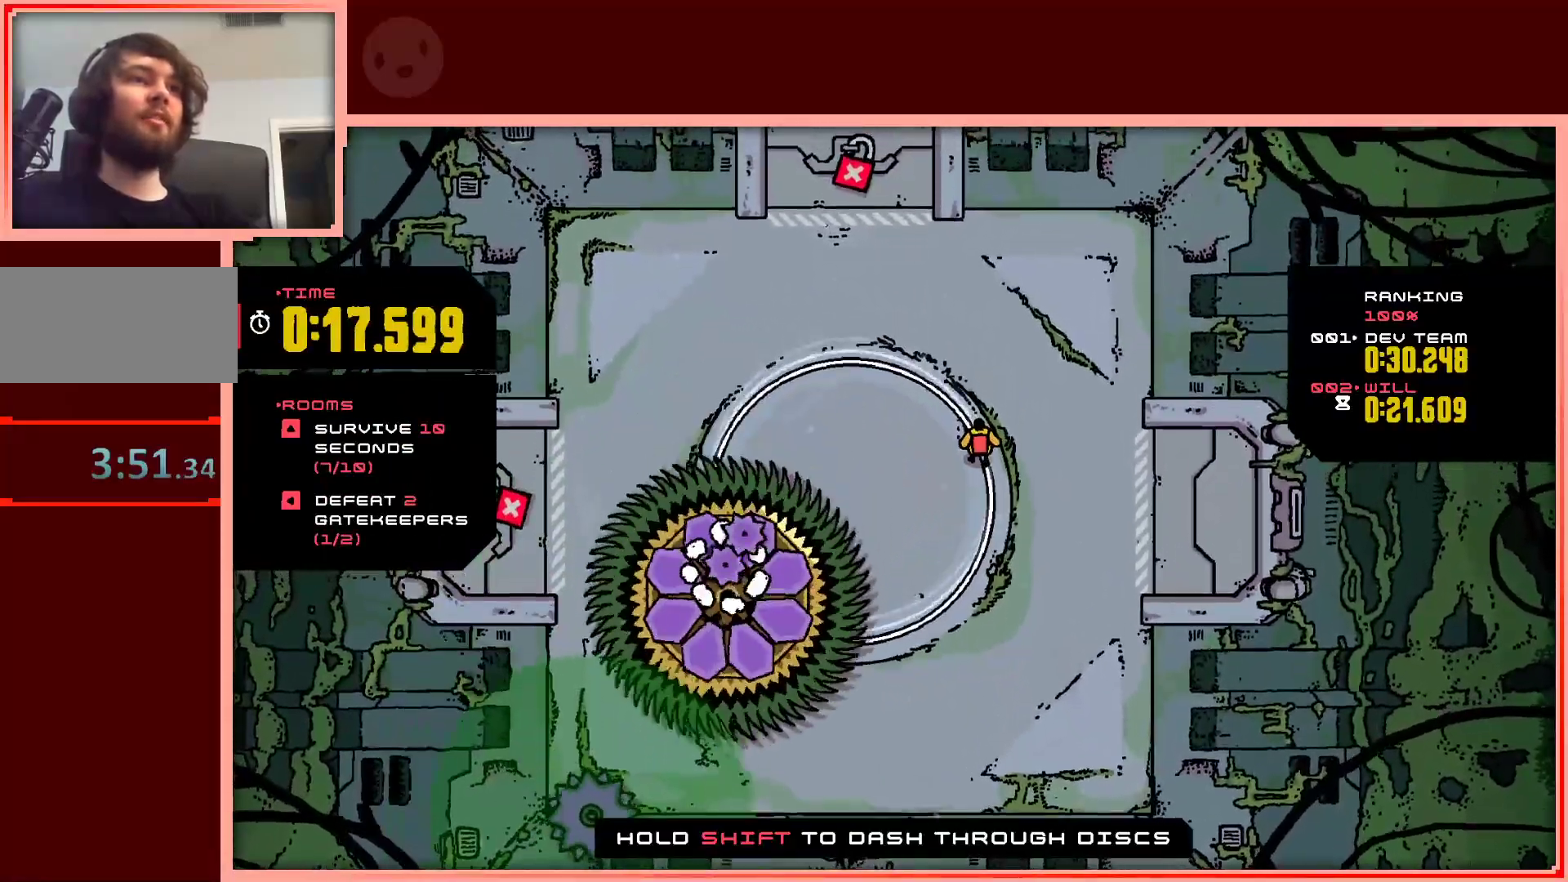
{"keys": [], "events": [[300, "up", "down"], [400, "up", "up"]]}
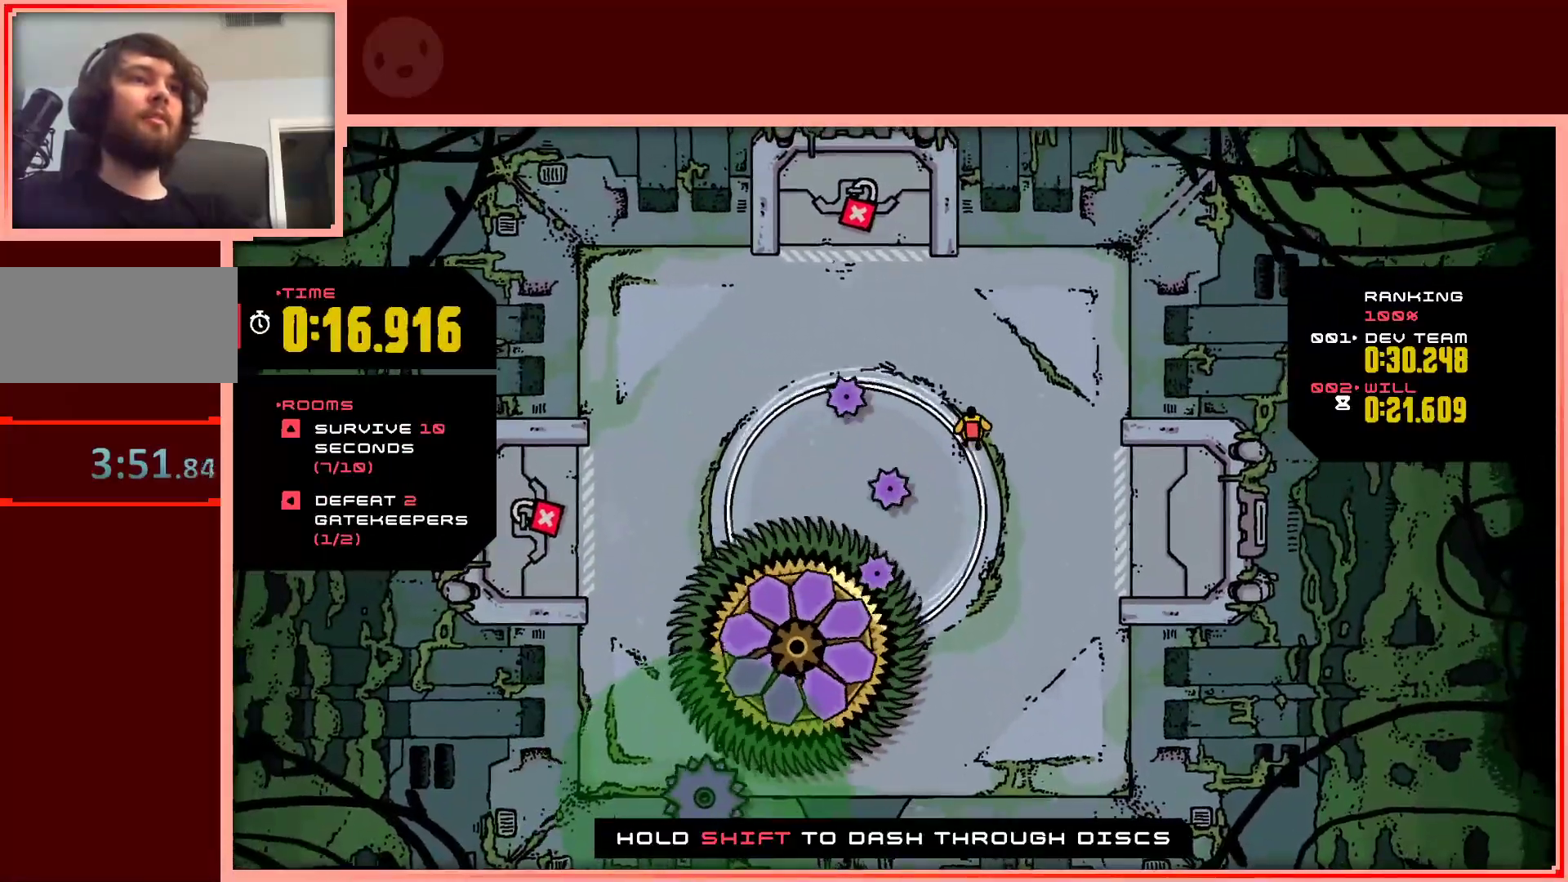
{"keys": ["left"], "events": [[83, "up", "down"], [167, "left", "down"], [167, "up", "up"], [417, "down", "down"], [500, "down", "up"]]}
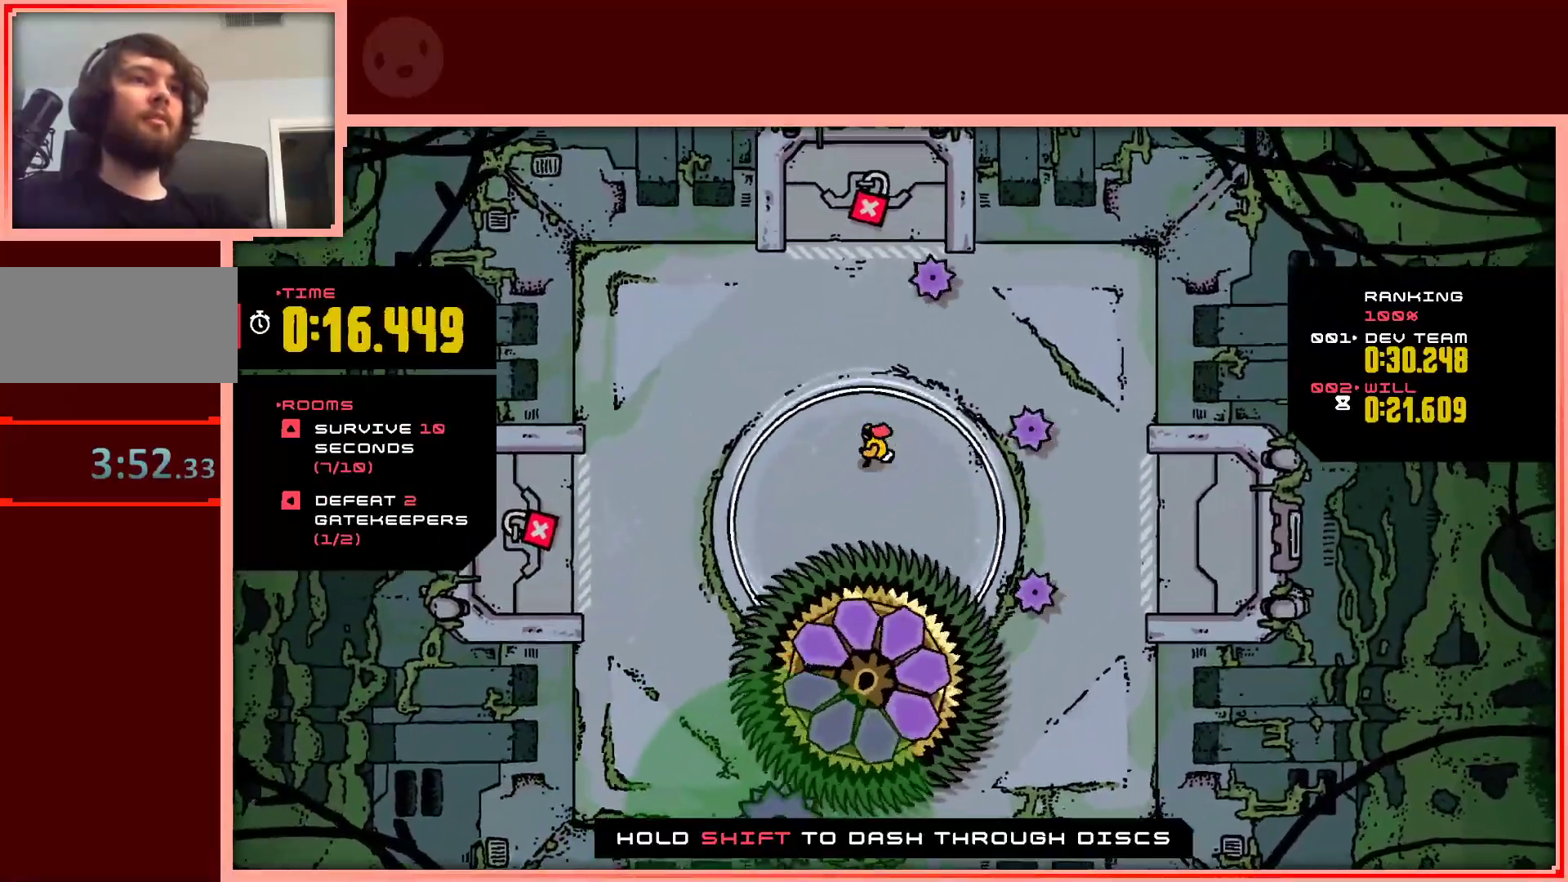
{"keys": [], "events": [[50, "left", "up"], [333, "left", "down"], [433, "left", "up"]]}
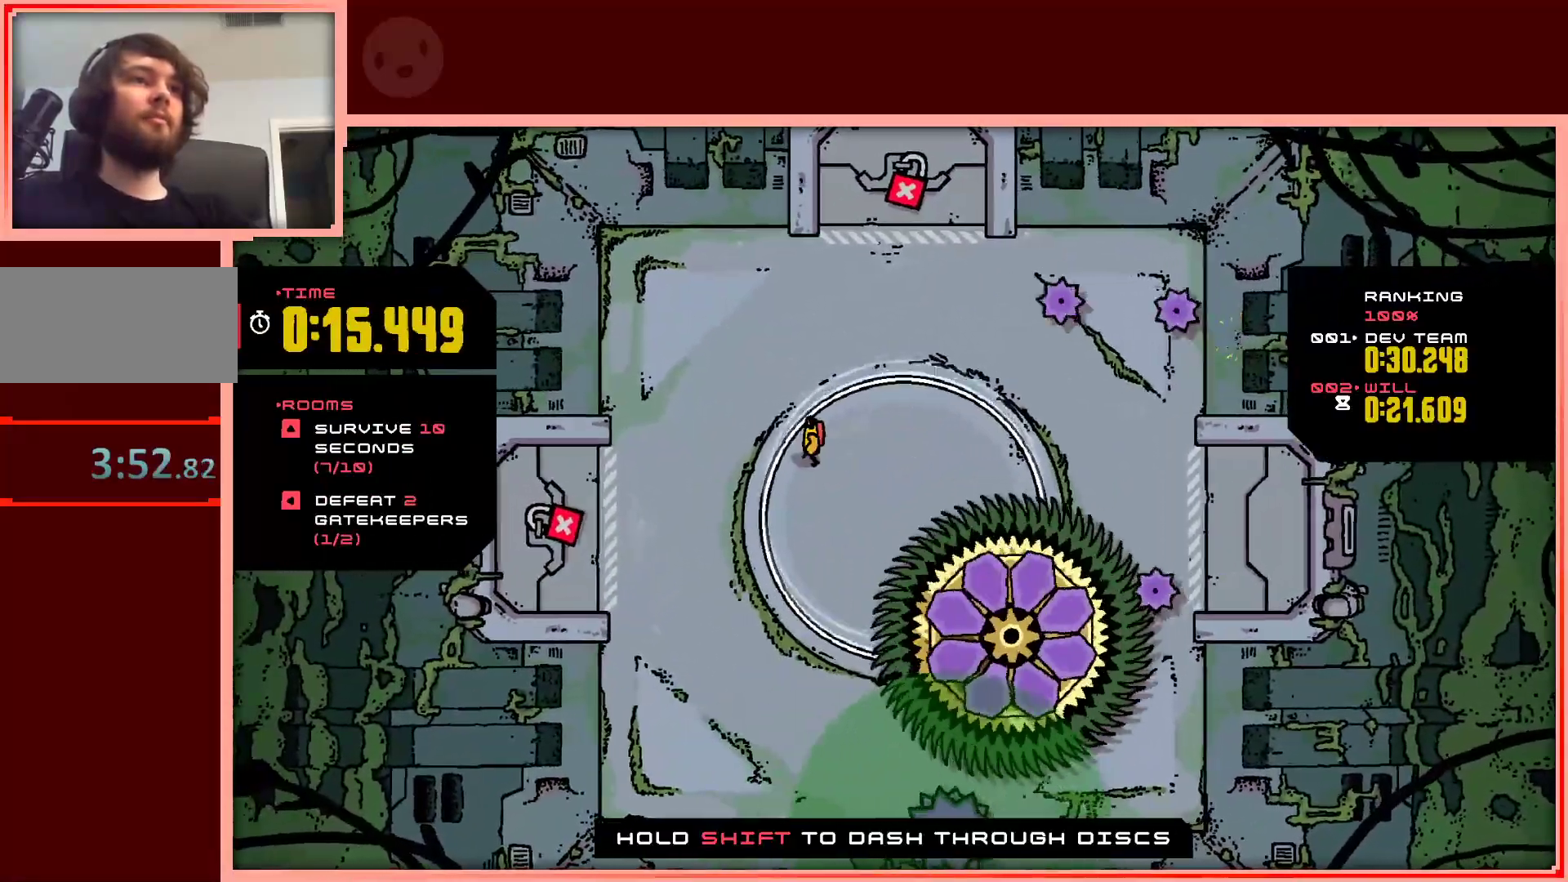
{"keys": [], "events": []}
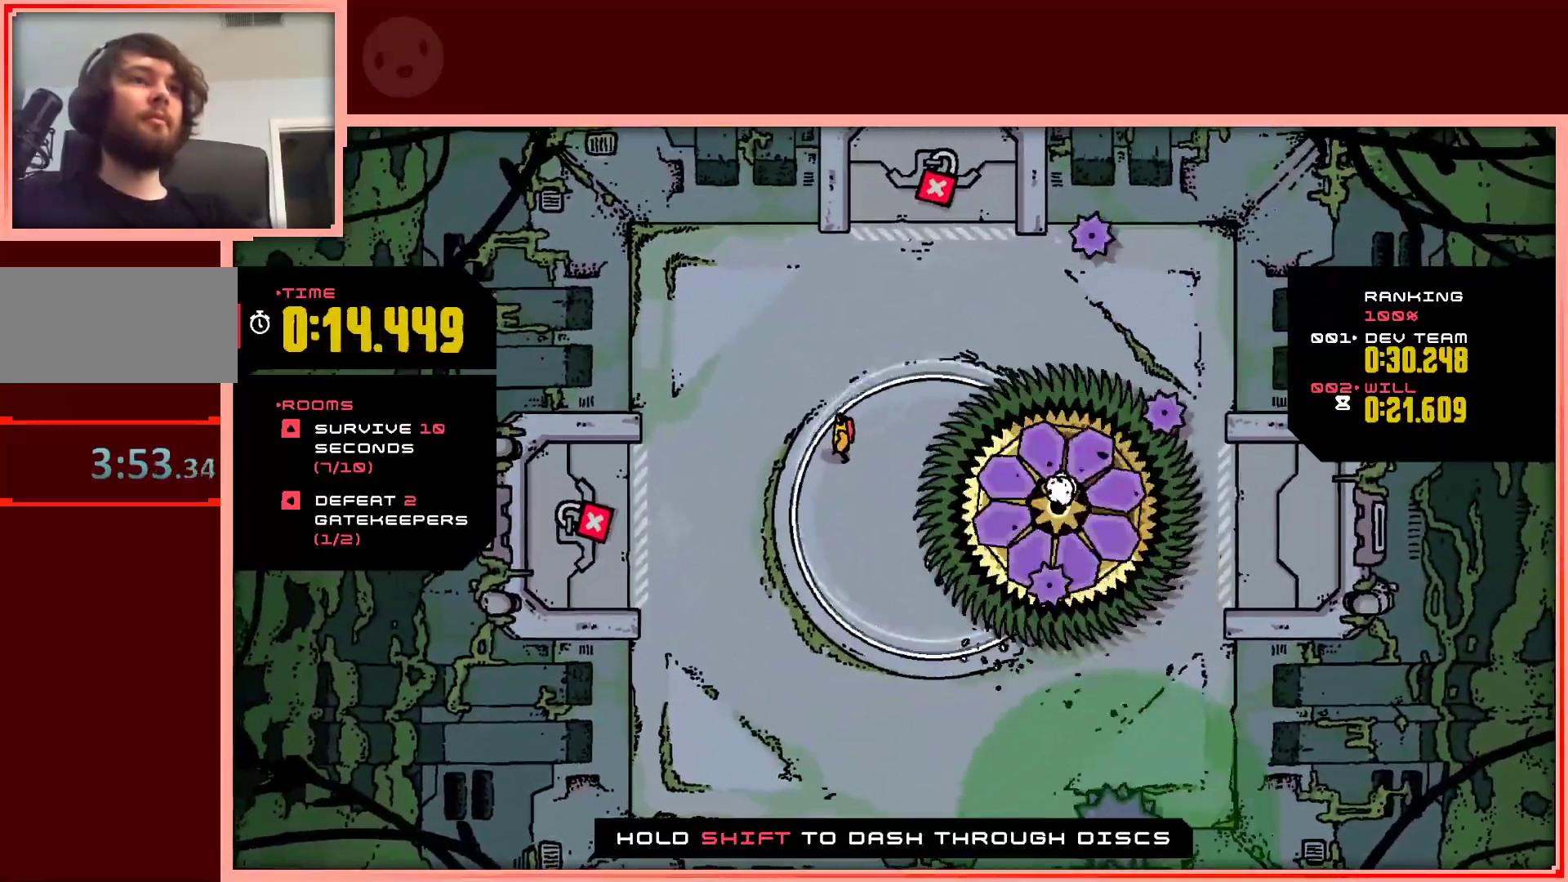
{"keys": ["down"], "events": [[183, "left", "down"], [217, "left", "up"], [267, "down", "down"]]}
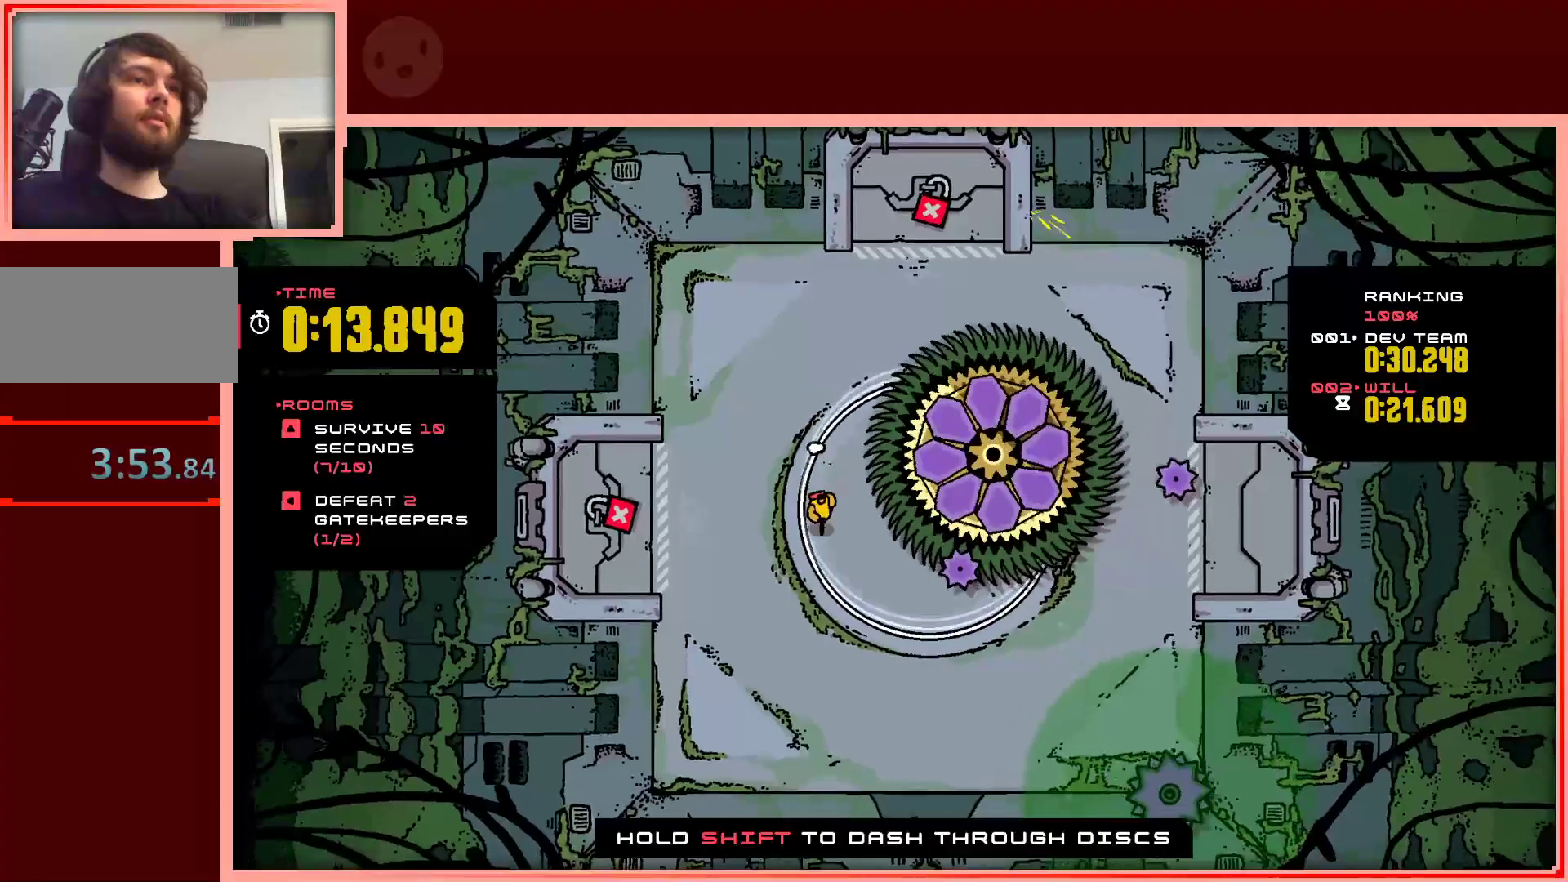
{"keys": ["down"], "events": [[50, "down", "up"], [183, "down", "down"]]}
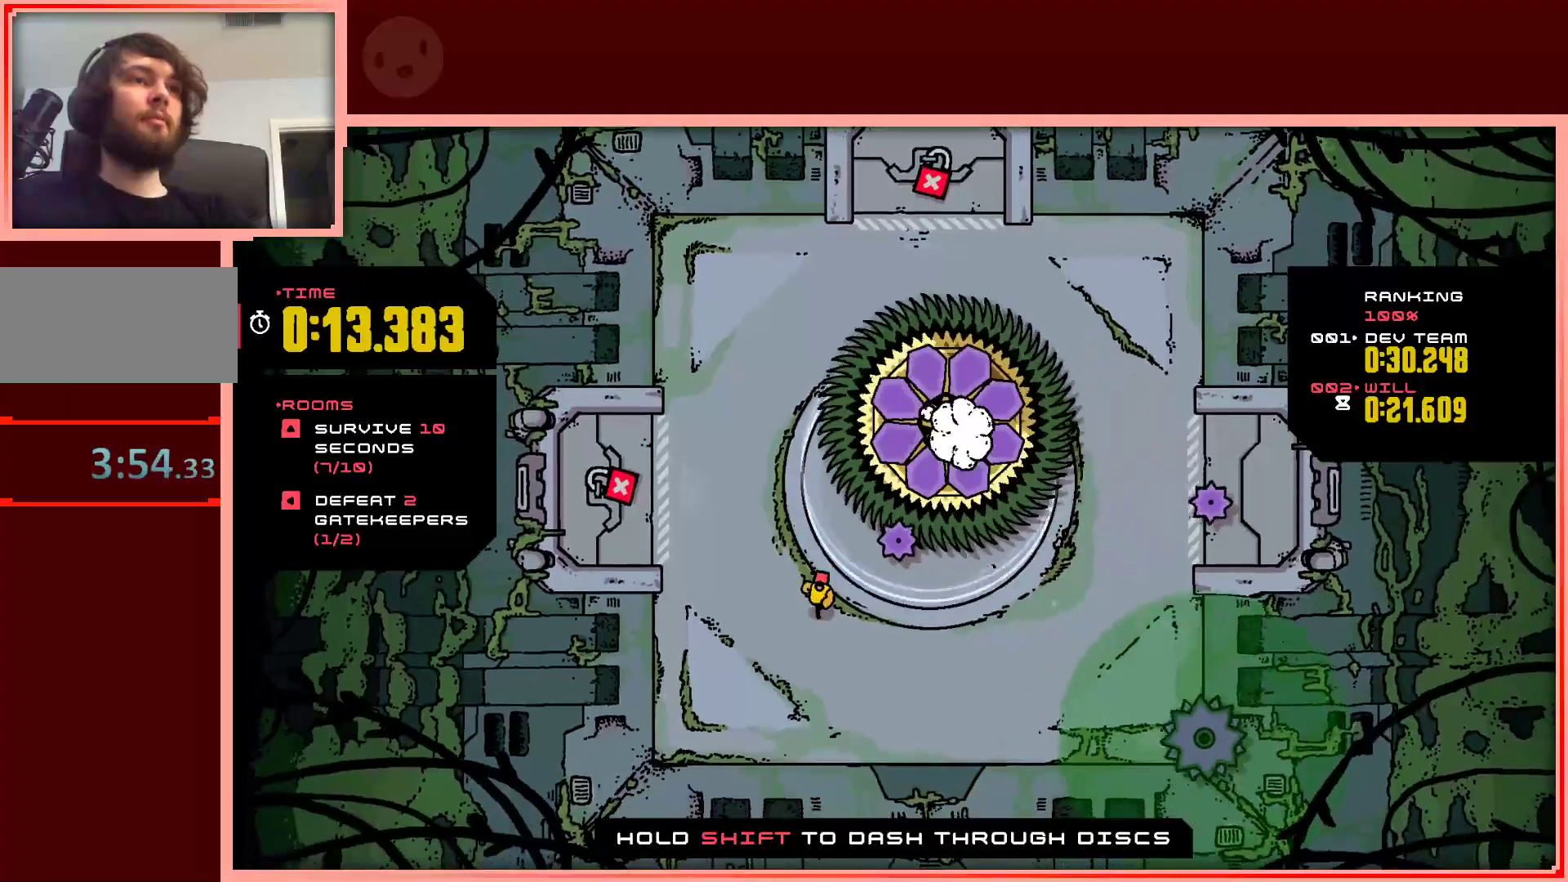
{"keys": ["down", "right"], "events": [[117, "right", "down"], [300, "down", "up"], [483, "down", "down"]]}
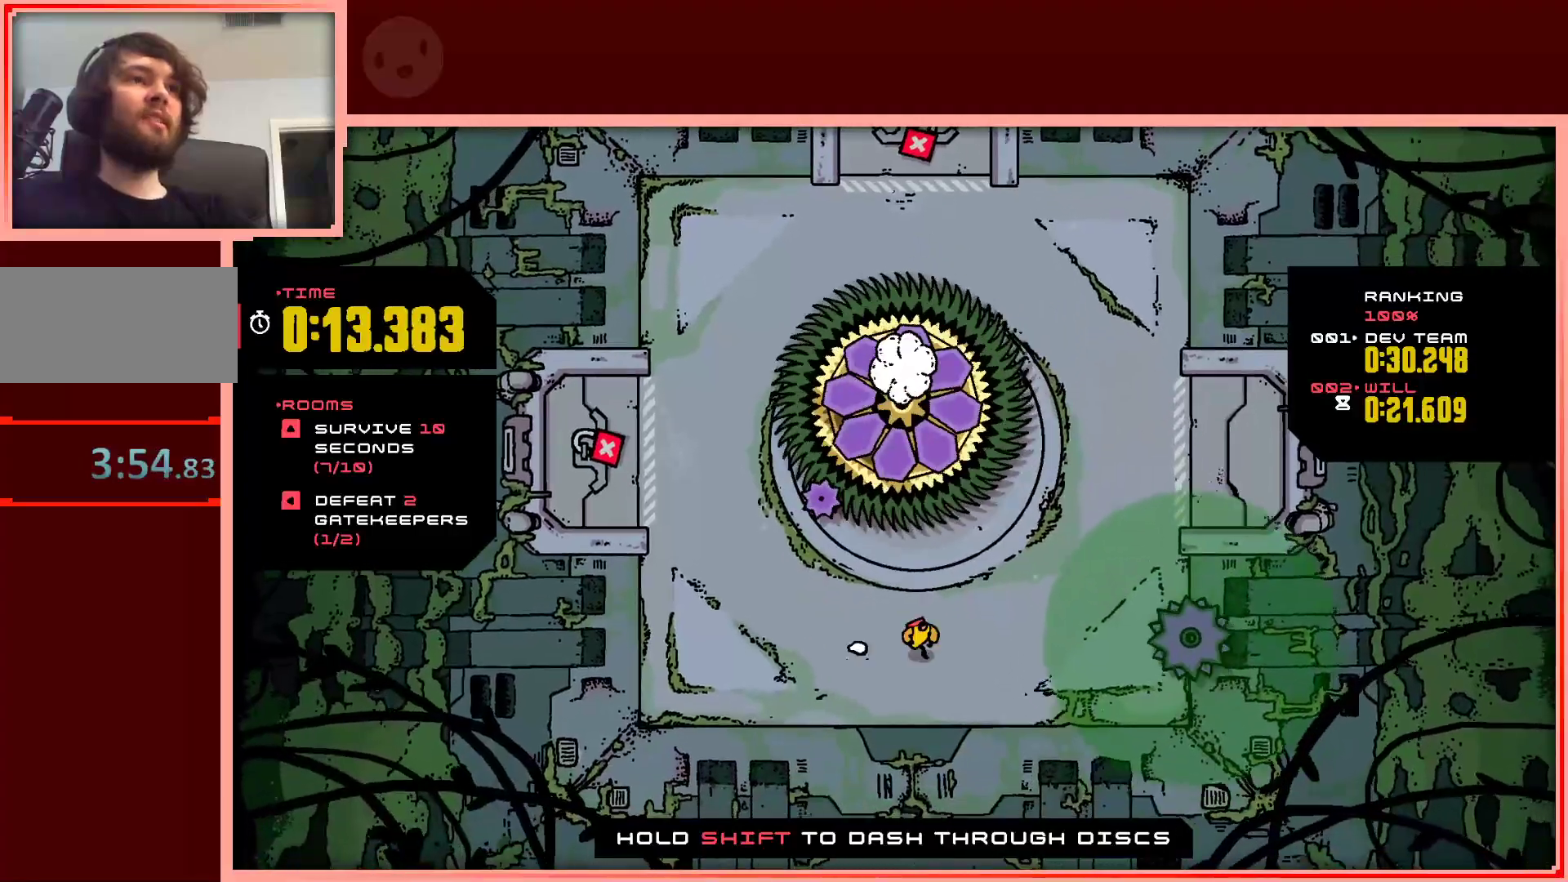
{"keys": [], "events": [[33, "right", "up"], [183, "down", "up"]]}
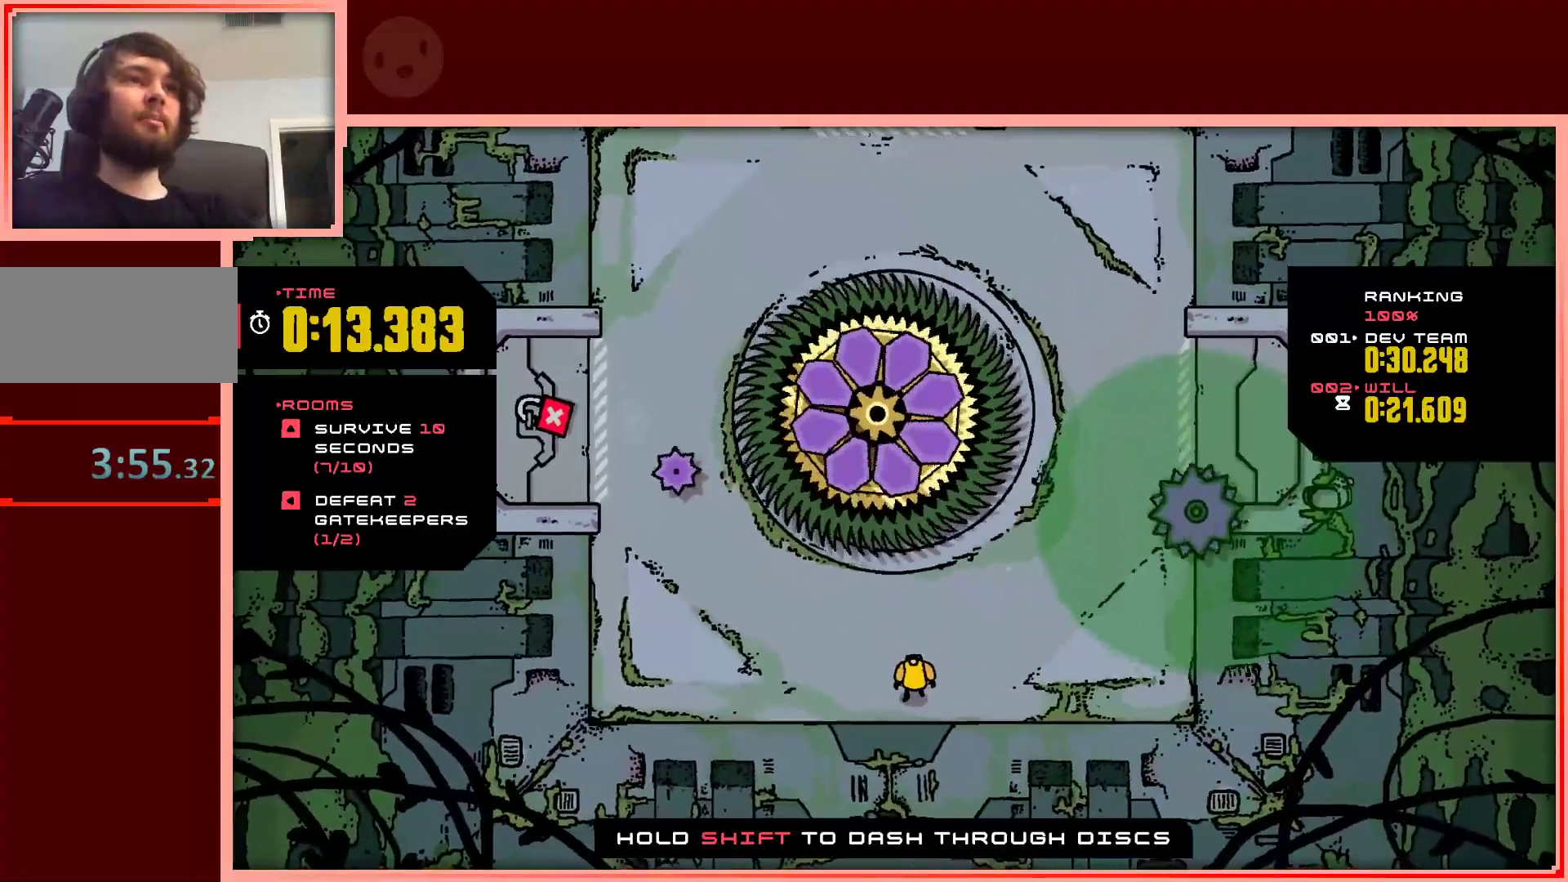
{"keys": [], "events": [[50, "right", "down"], [200, "right", "up"]]}
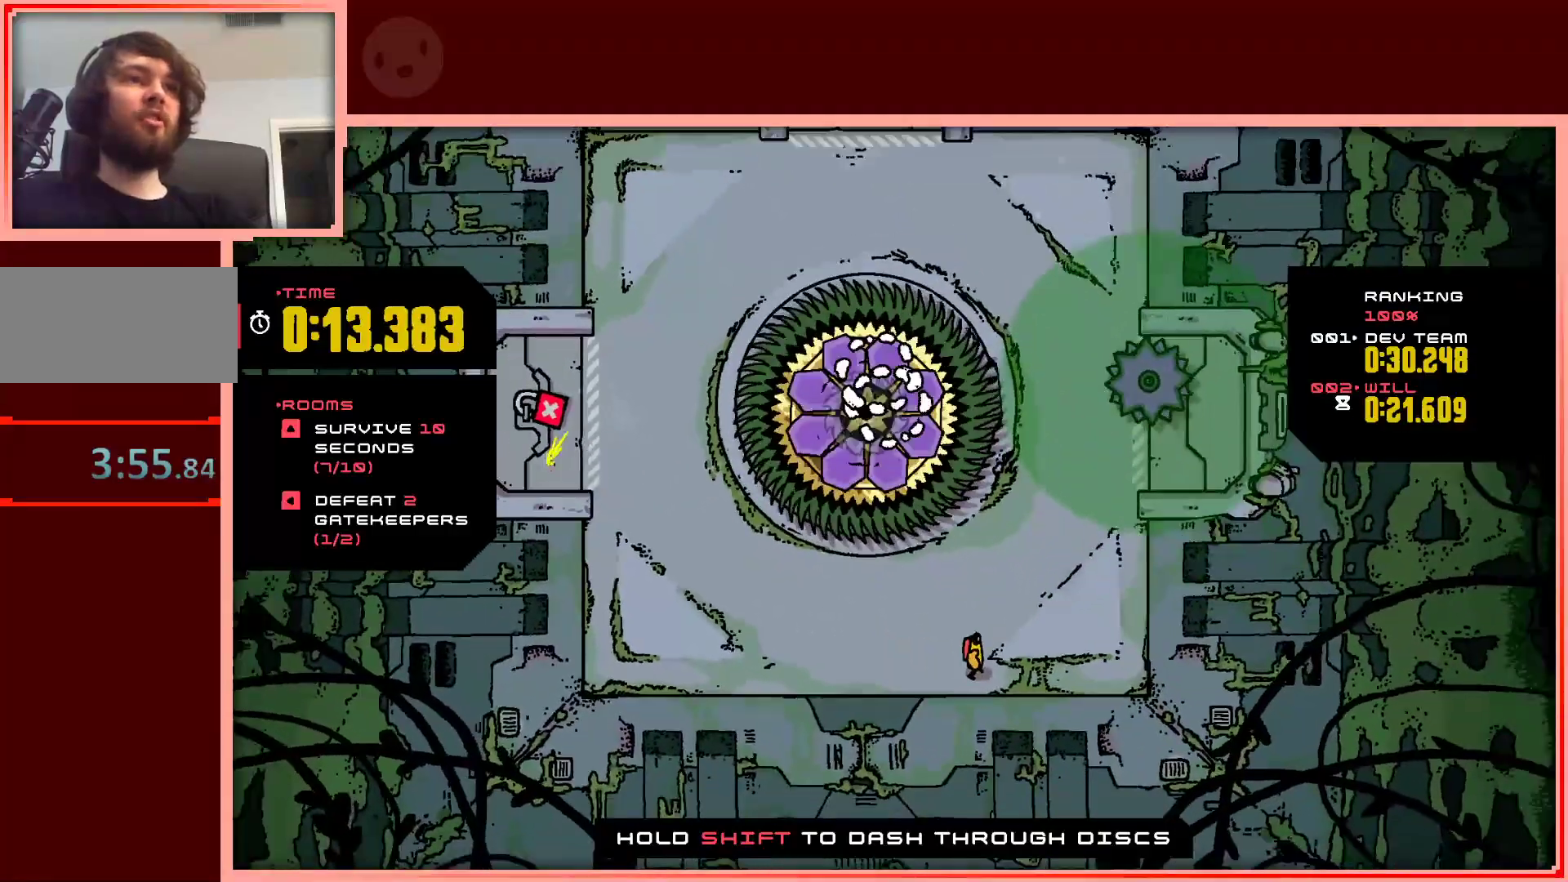
{"keys": [], "events": [[17, "down", "down"], [117, "down", "up"], [350, "left", "down"], [483, "left", "up"]]}
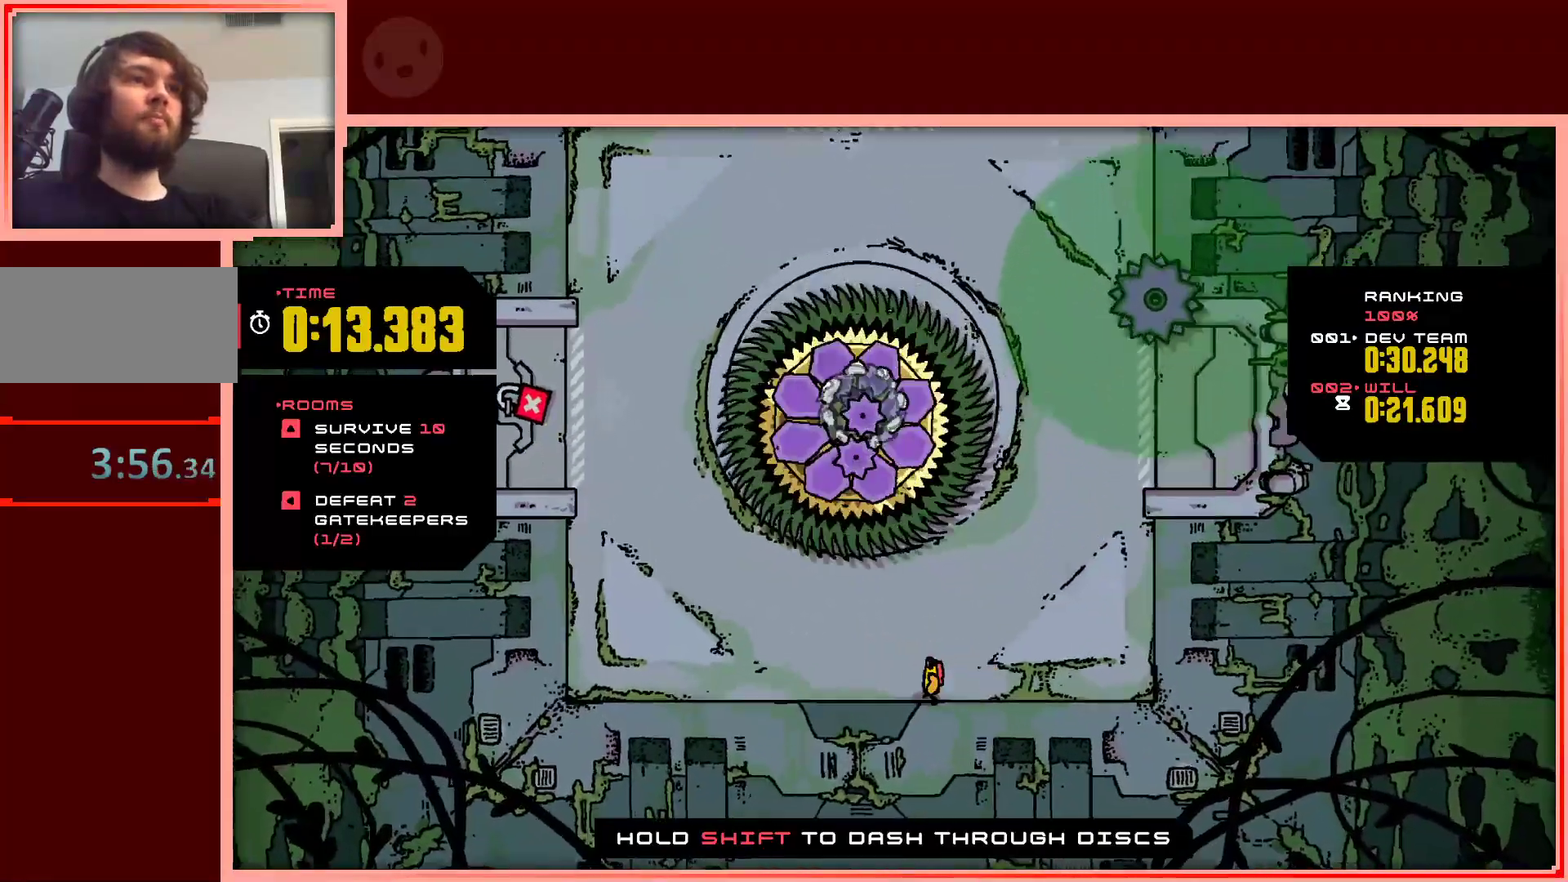
{"keys": [], "events": [[317, "right", "down"], [450, "right", "up"]]}
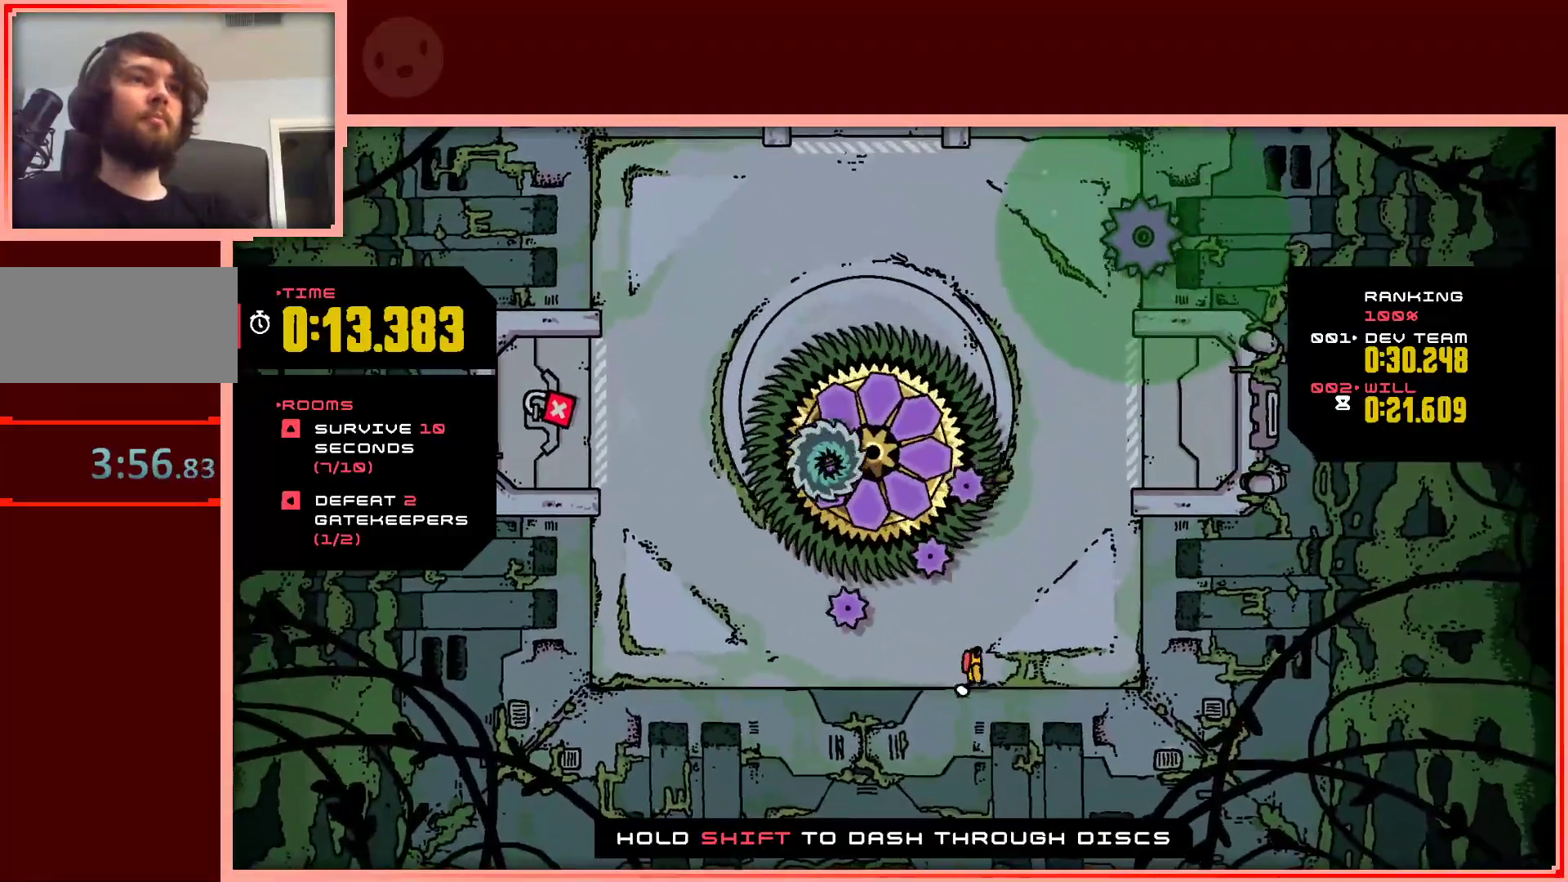
{"keys": [], "events": [[150, "left", "down"], [333, "left", "up"]]}
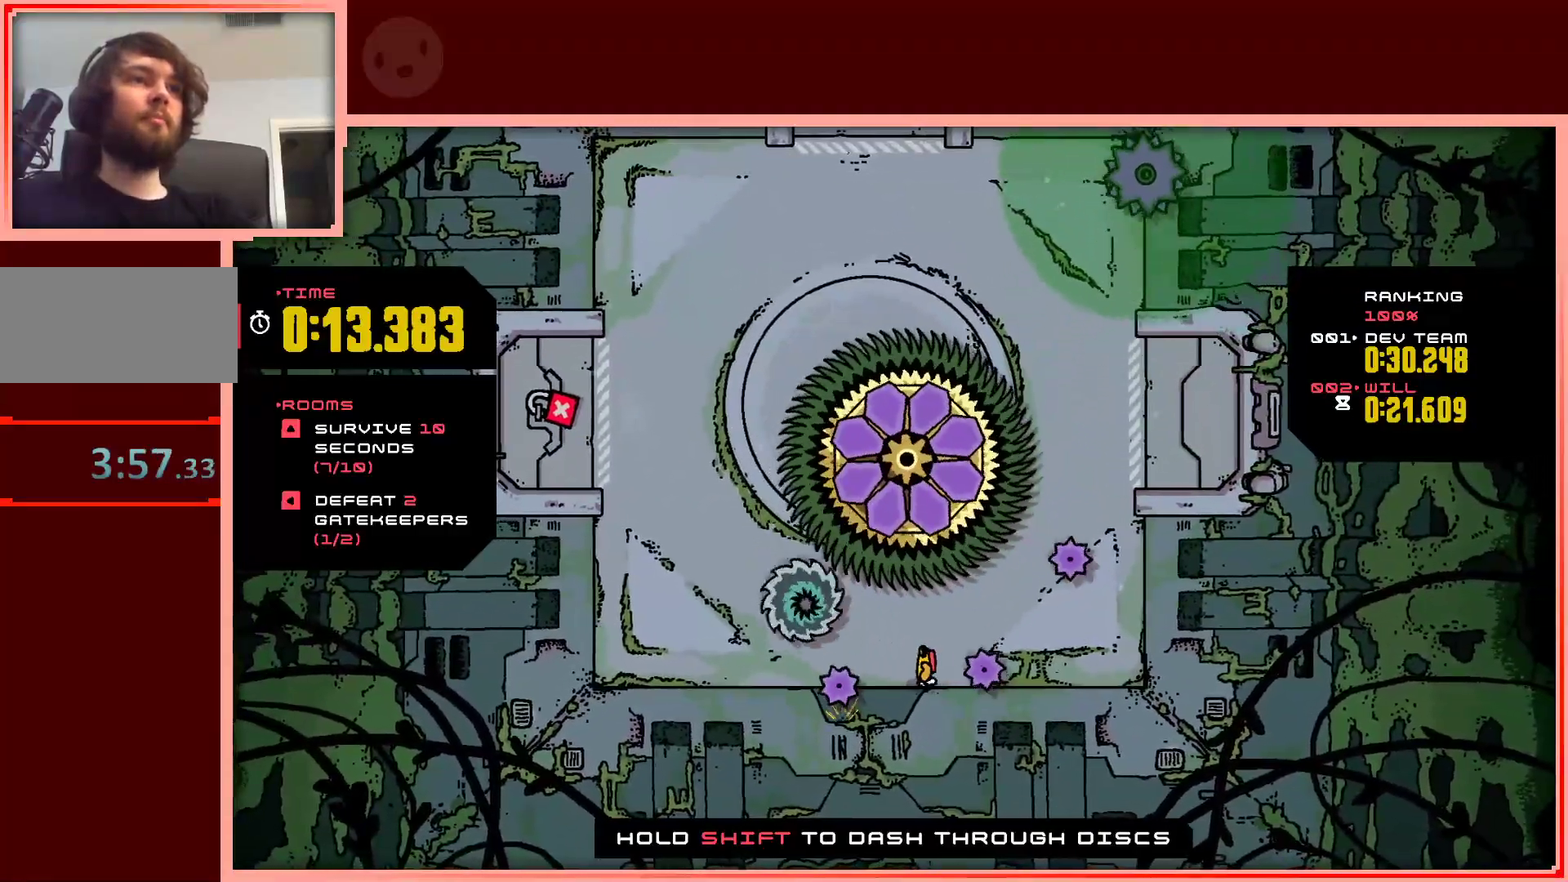
{"keys": ["left", "shift"], "events": [[167, "right", "down"], [200, "right", "up"], [300, "left", "down"], [300, "shift", "down"]]}
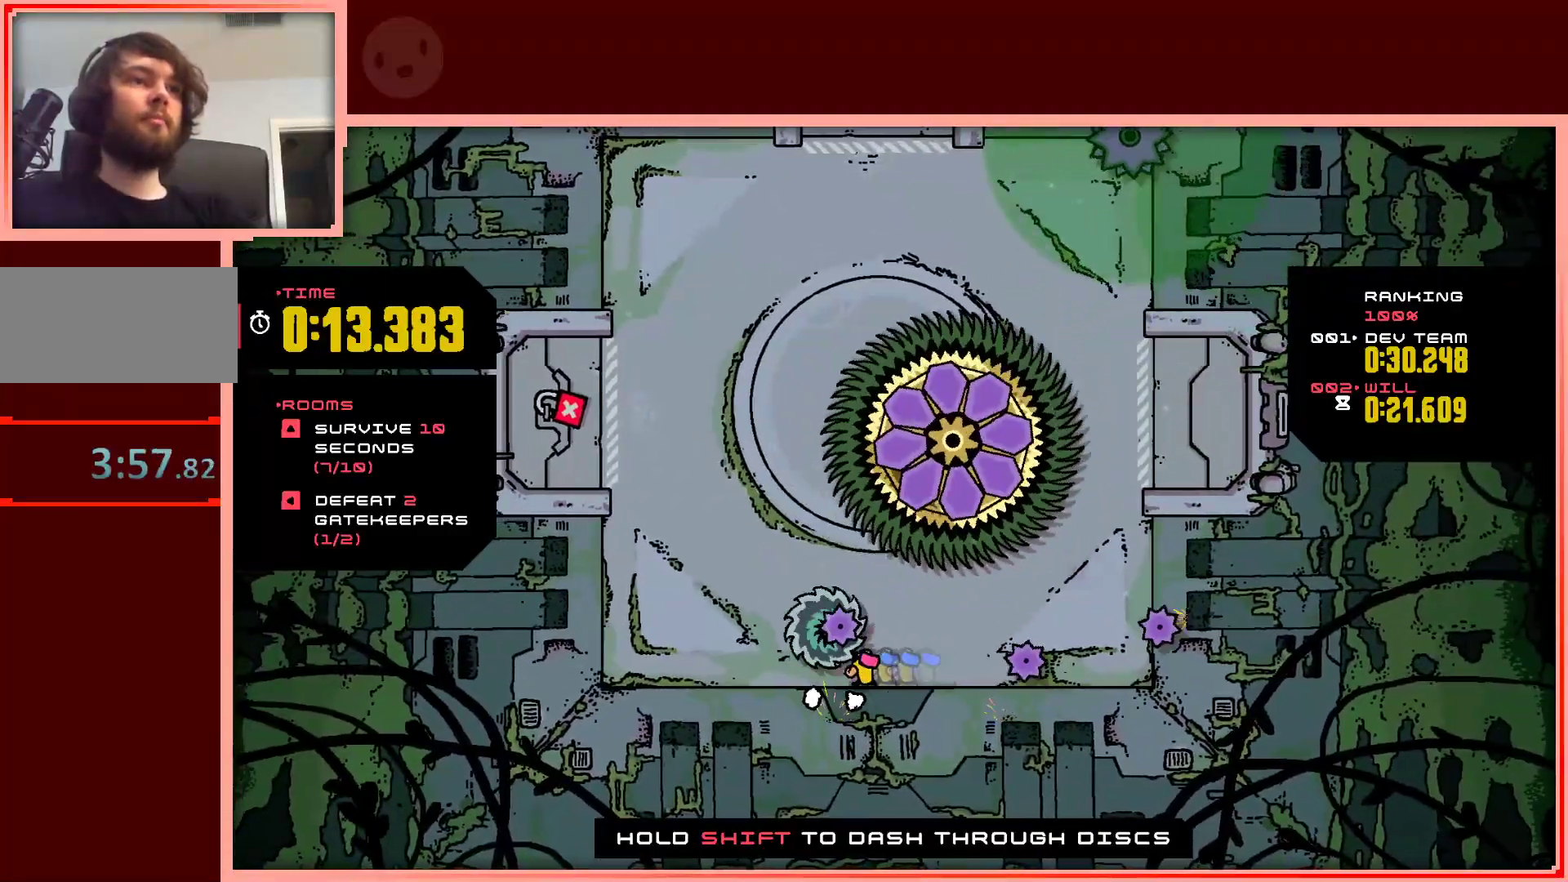
{"keys": ["right"], "events": [[317, "shift", "up"], [367, "right", "down"], [417, "left", "up"]]}
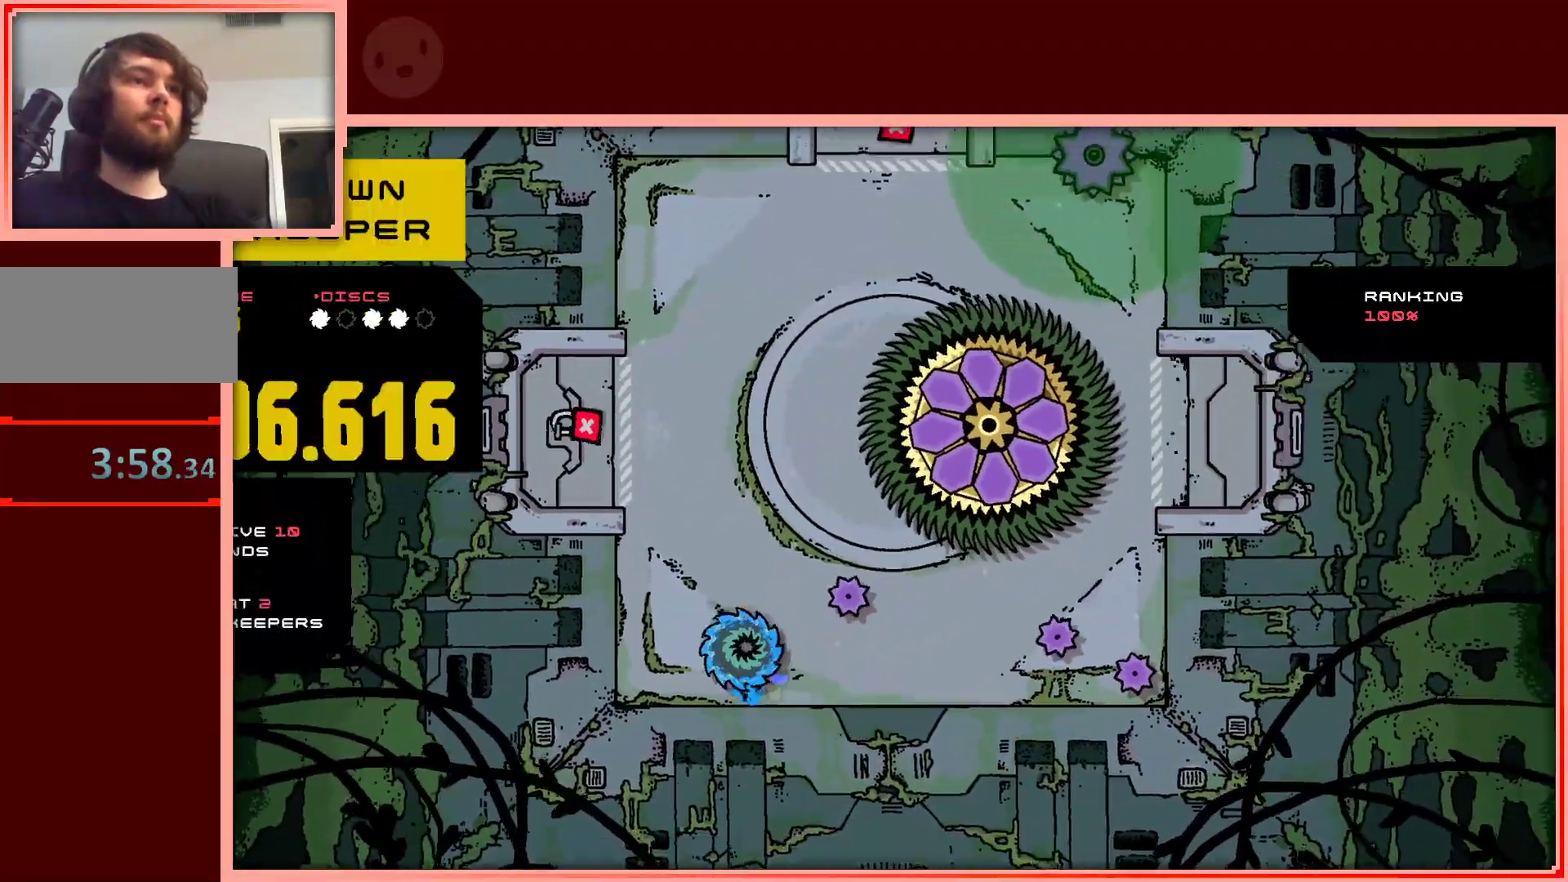
{"keys": ["shift"], "events": [[233, "right", "up"], [467, "shift", "down"]]}
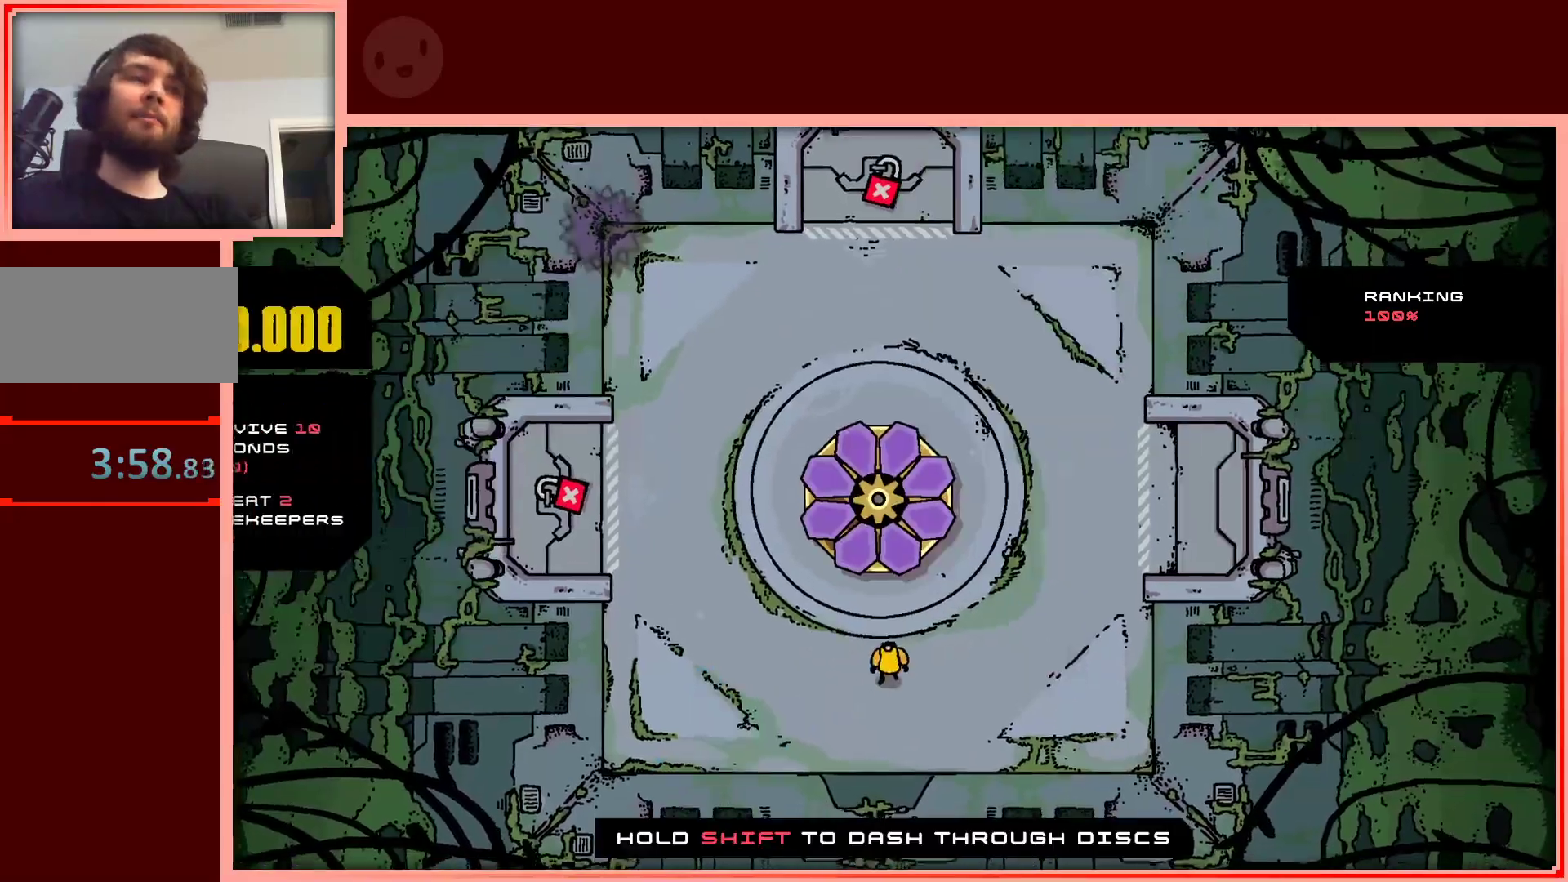
{"keys": ["right"], "events": [[67, "shift", "up"], [250, "up", "down"], [400, "right", "down"], [433, "up", "up"]]}
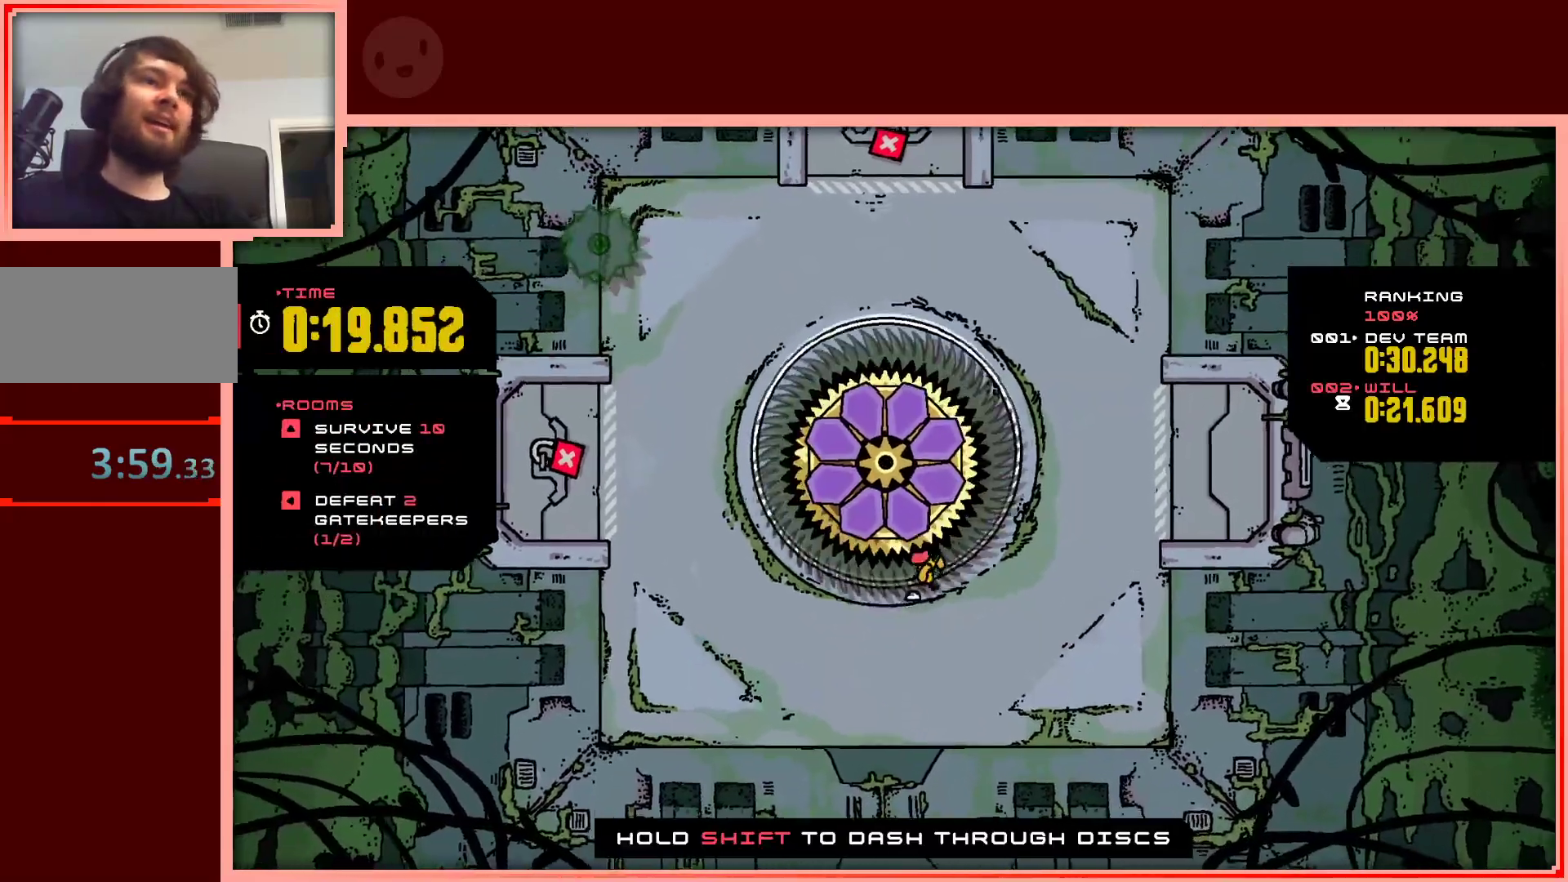
{"keys": ["right"], "events": [[83, "right", "up"], [267, "right", "down"]]}
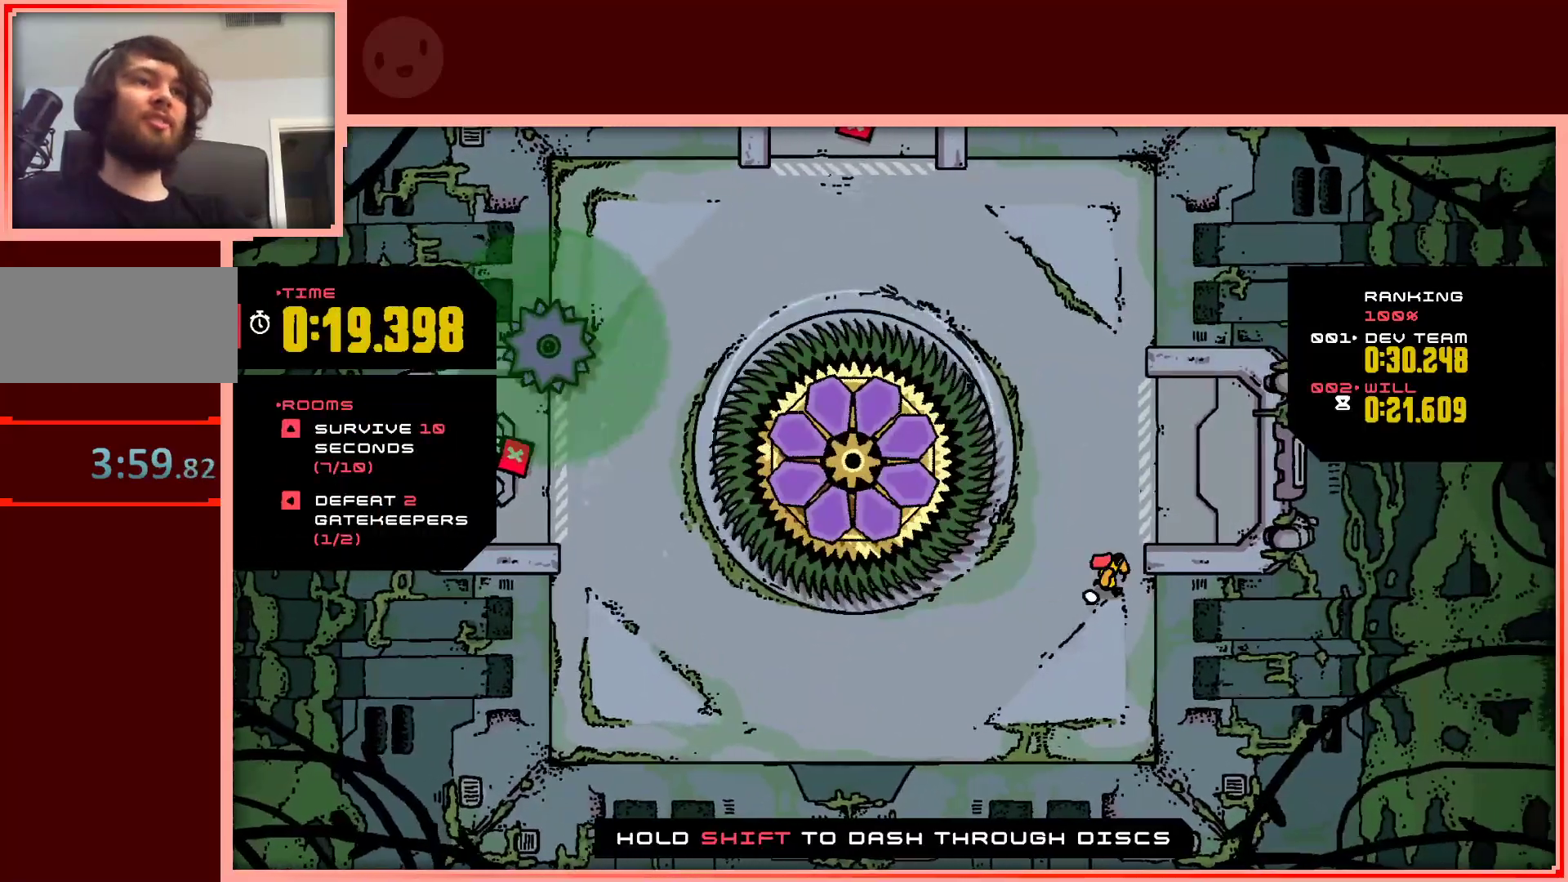
{"keys": [], "events": [[50, "right", "up"], [100, "left", "down"], [233, "left", "up"], [283, "down", "down"], [383, "down", "up"]]}
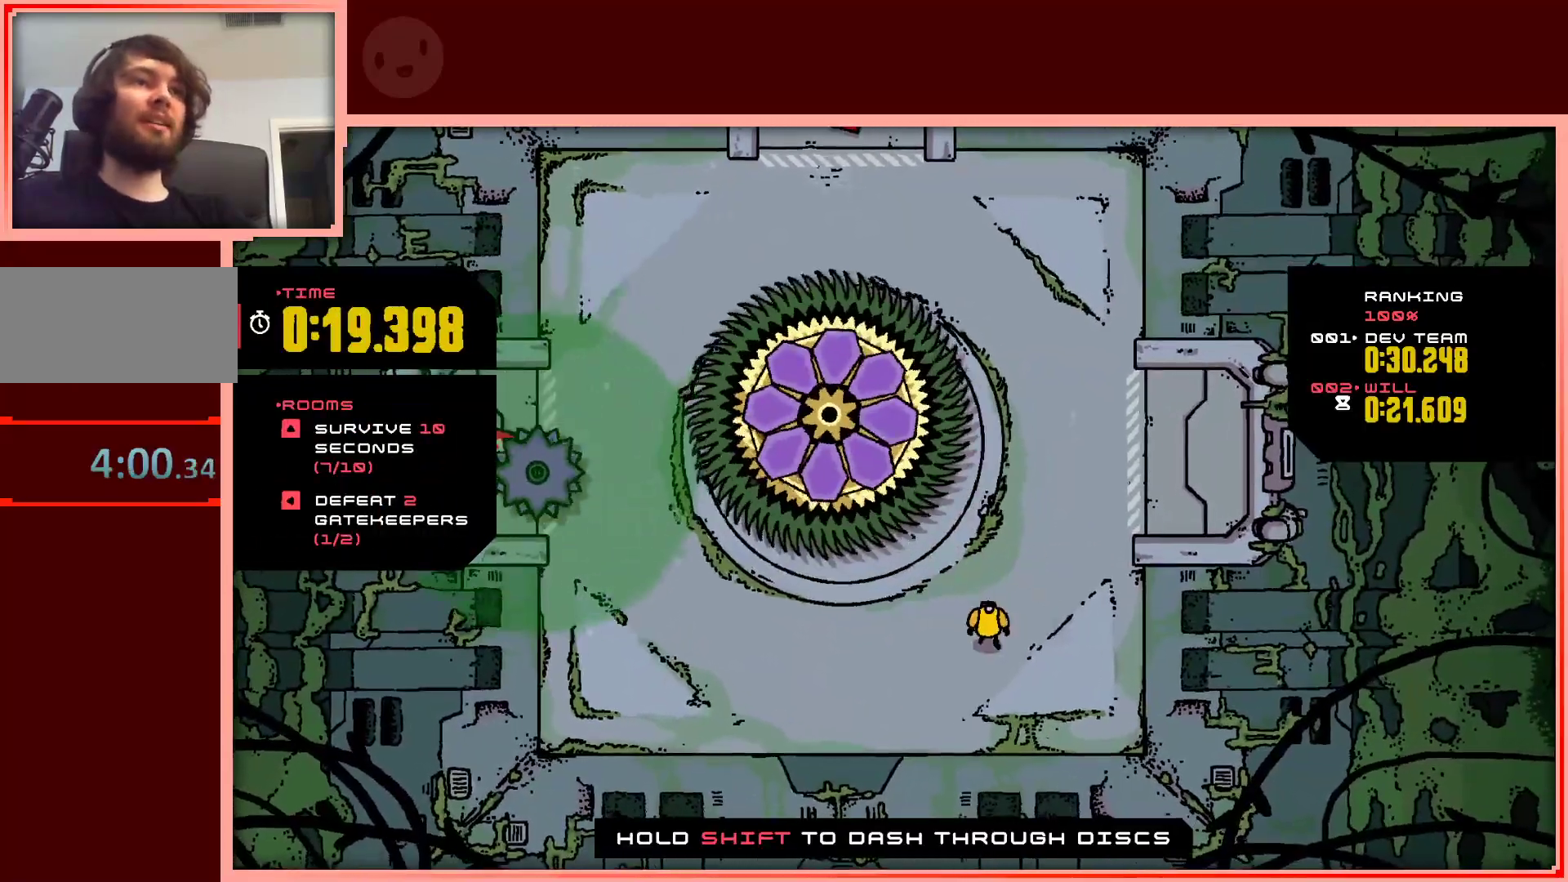
{"keys": ["right"], "events": [[117, "left", "down"], [167, "up", "down"], [200, "left", "up"], [300, "up", "up"], [450, "right", "down"]]}
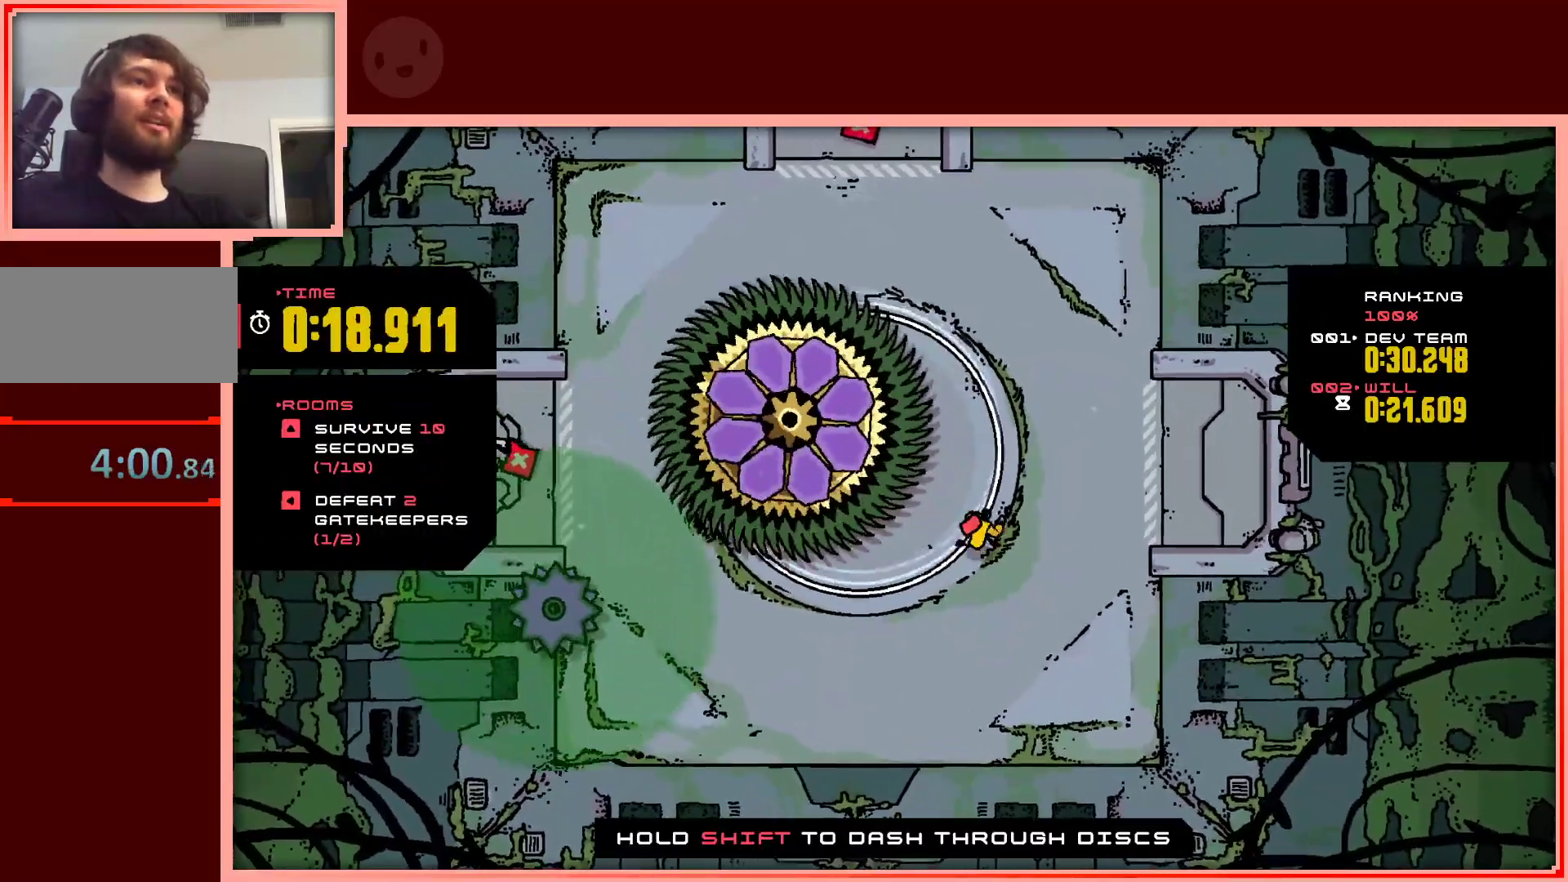
{"keys": [], "events": [[33, "right", "up"], [317, "up", "down"], [450, "up", "up"]]}
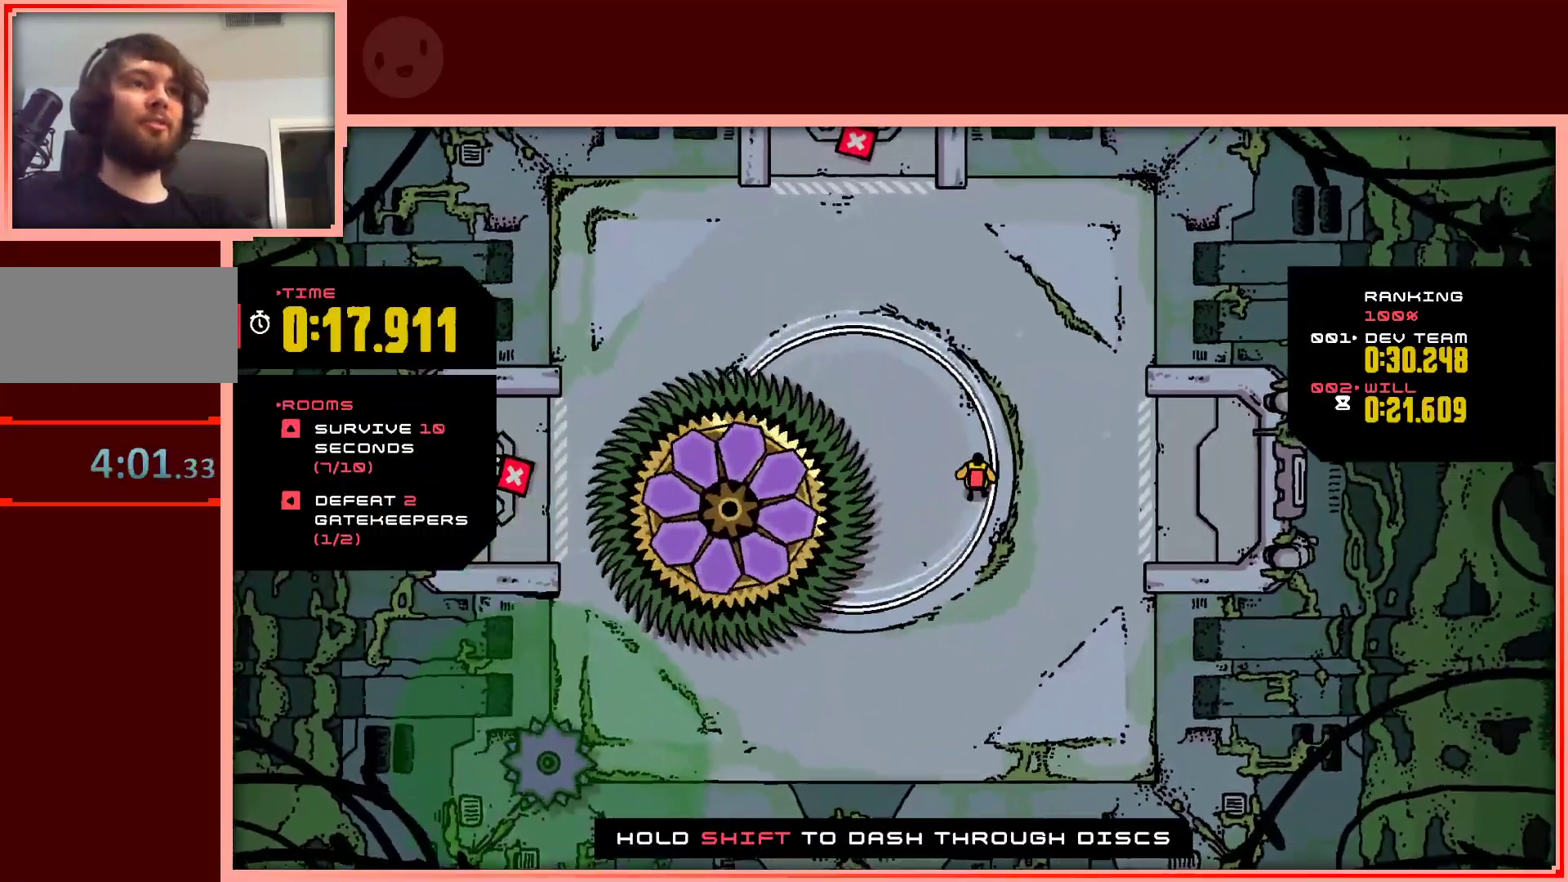
{"keys": ["up"], "events": [[467, "up", "down"]]}
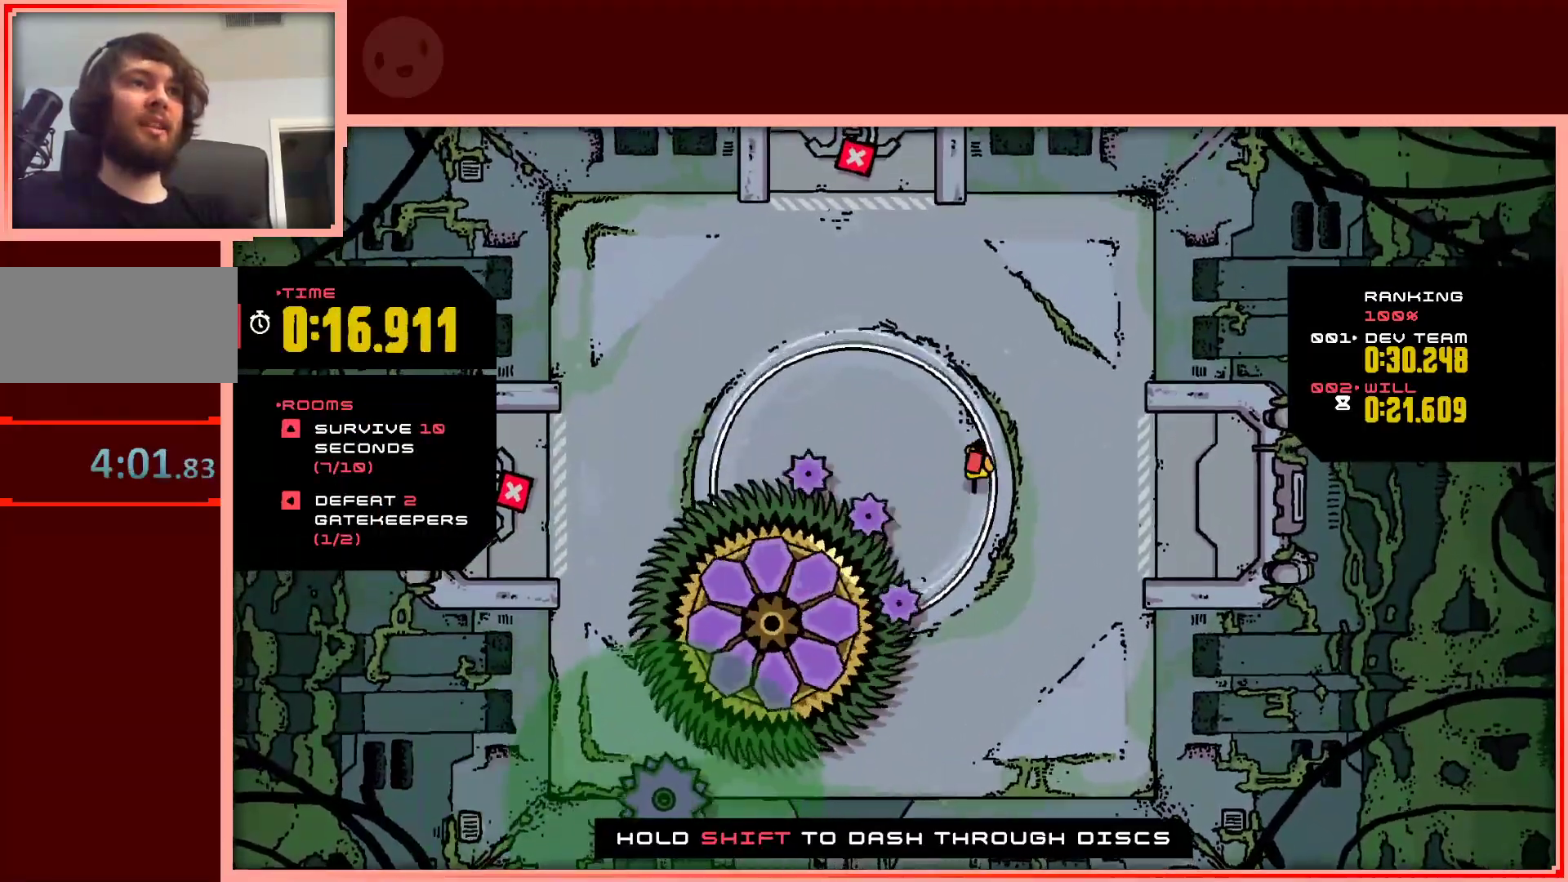
{"keys": [], "events": [[67, "up", "up"], [200, "up", "down"], [300, "up", "up"]]}
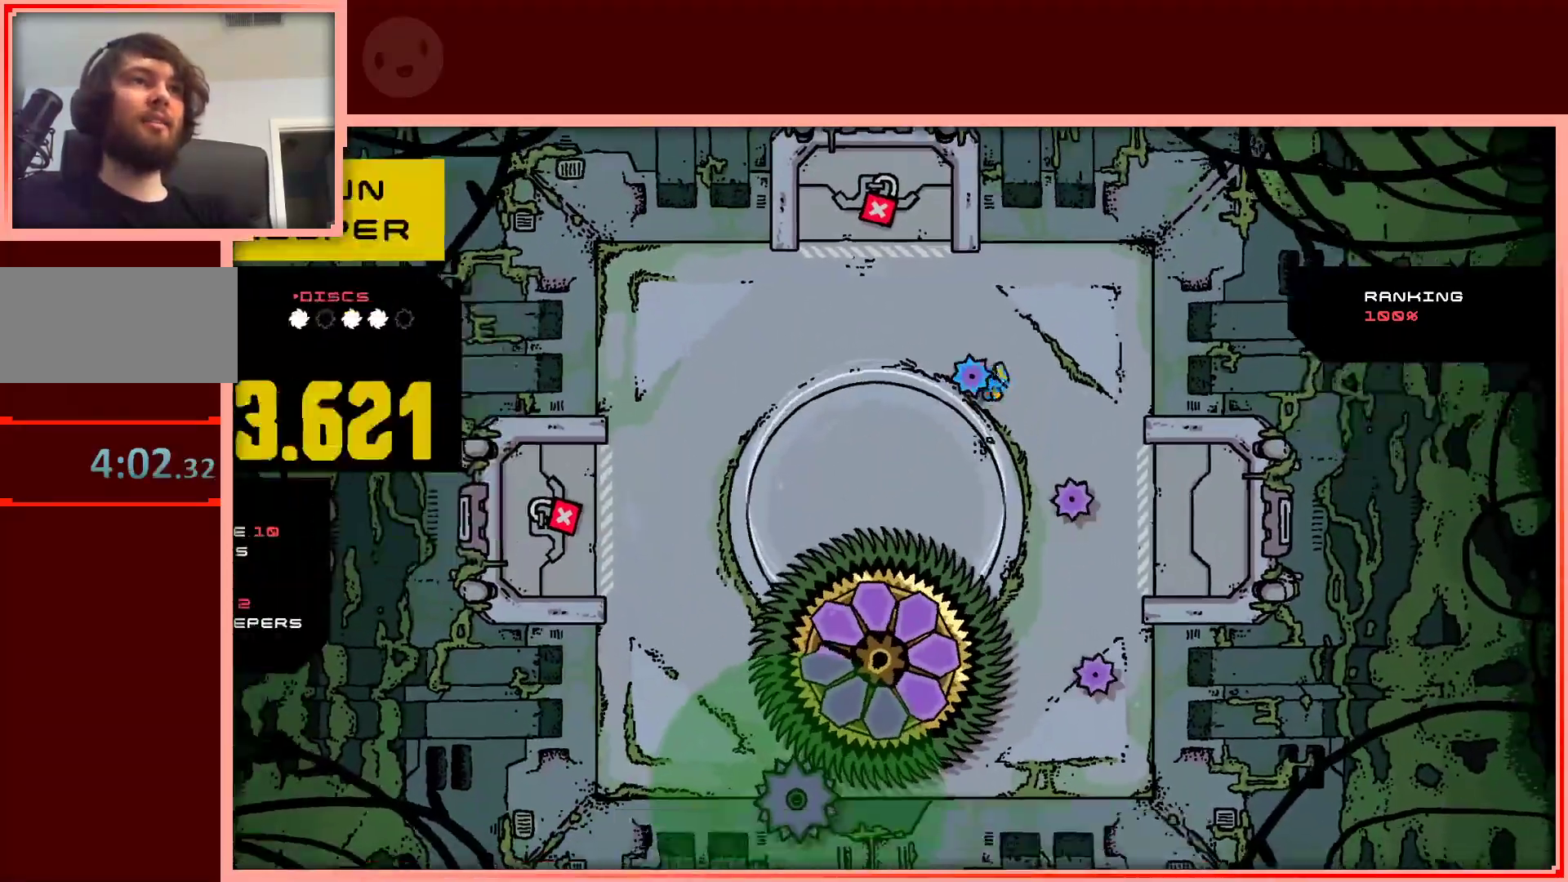
{"keys": ["shift"], "events": [[417, "shift", "down"]]}
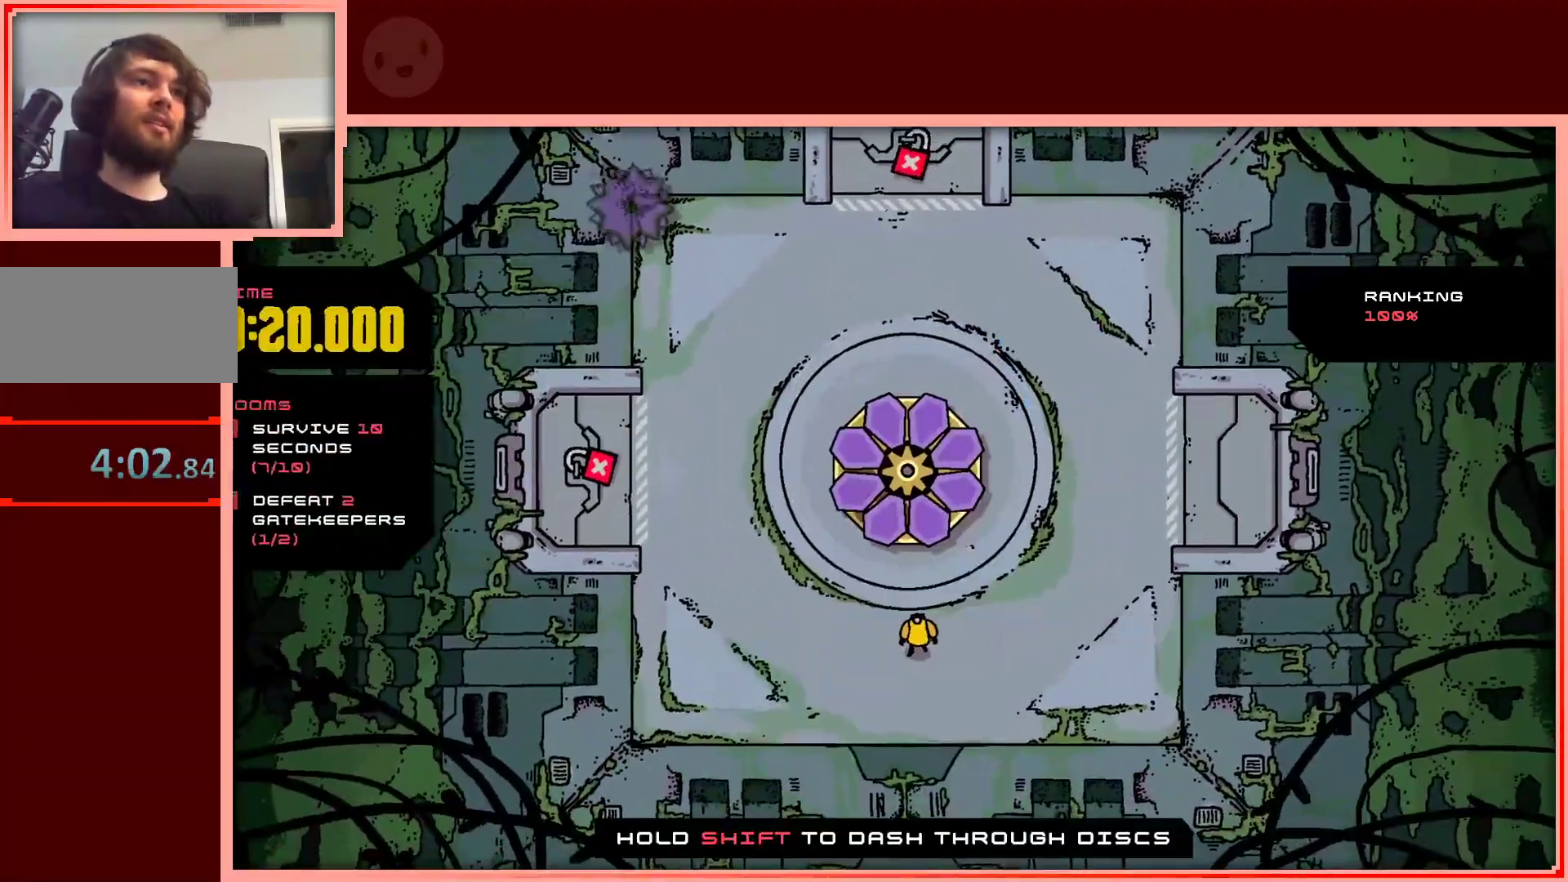
{"keys": [], "events": [[50, "shift", "up"], [233, "up", "down"], [283, "right", "down"], [333, "up", "up"], [383, "right", "up"]]}
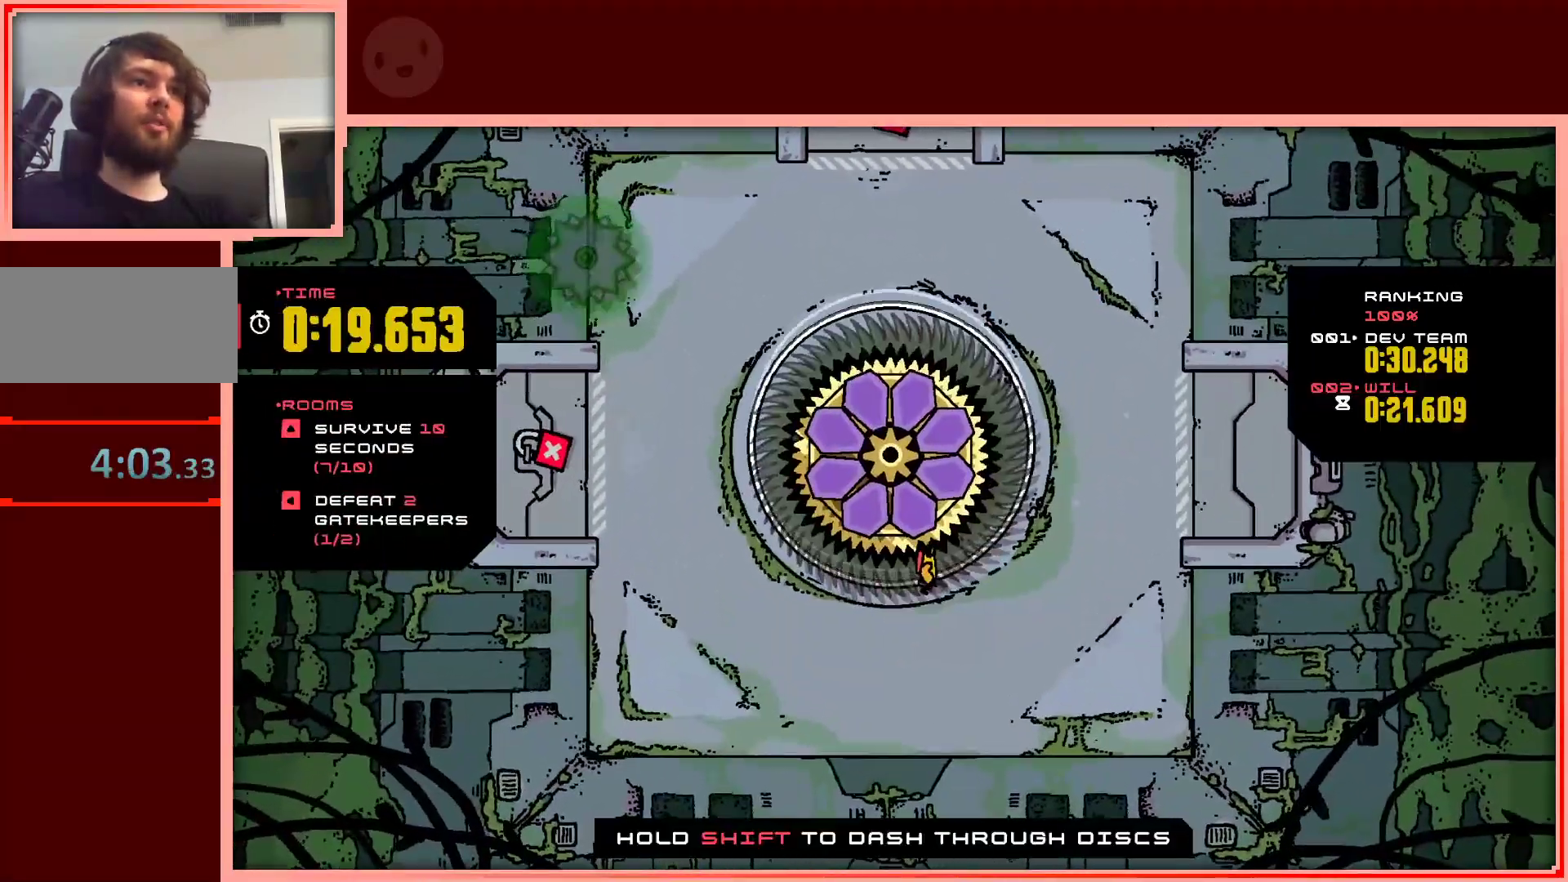
{"keys": ["right"], "events": [[200, "right", "down"], [250, "right", "up"], [350, "right", "down"]]}
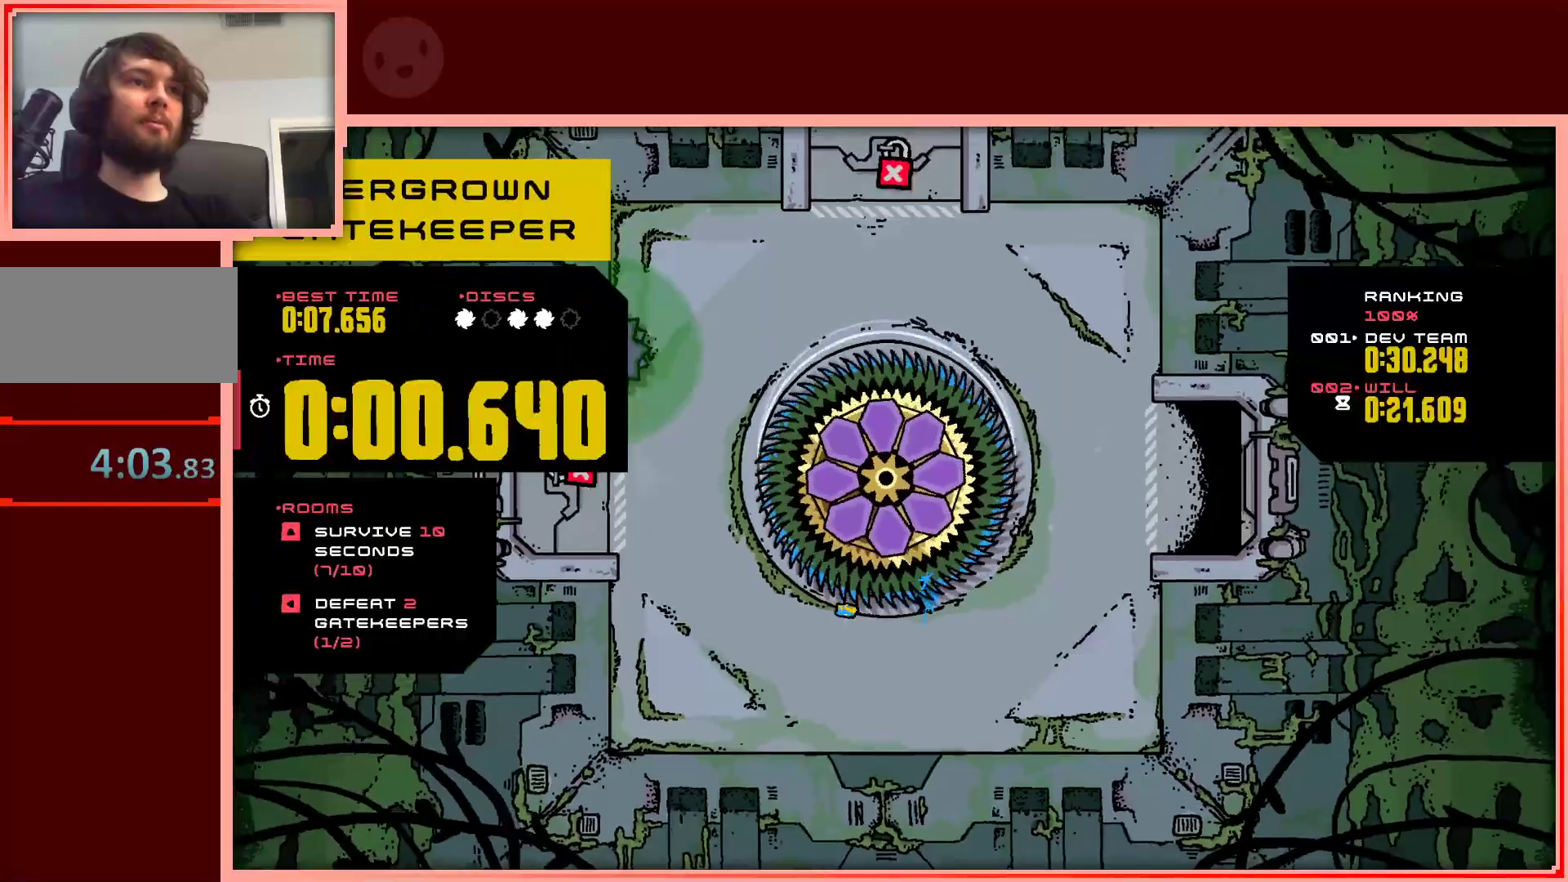
{"keys": ["up"], "events": [[133, "right", "up"], [217, "shift", "down"], [417, "shift", "up"], [500, "up", "down"]]}
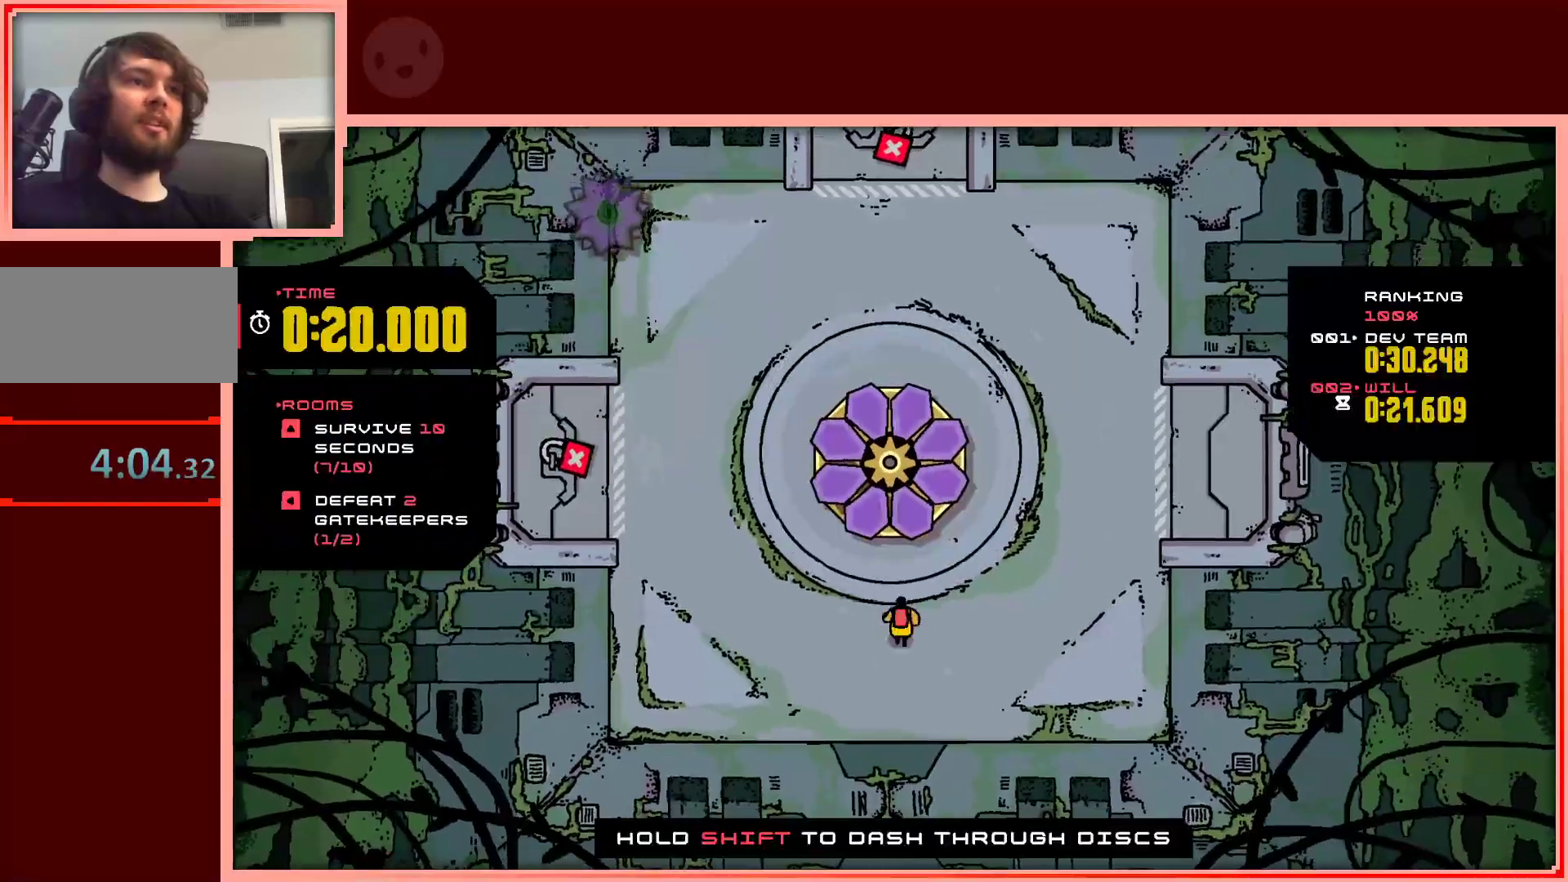
{"keys": ["down", "right"], "events": [[100, "right", "down"], [150, "up", "up"], [433, "down", "down"]]}
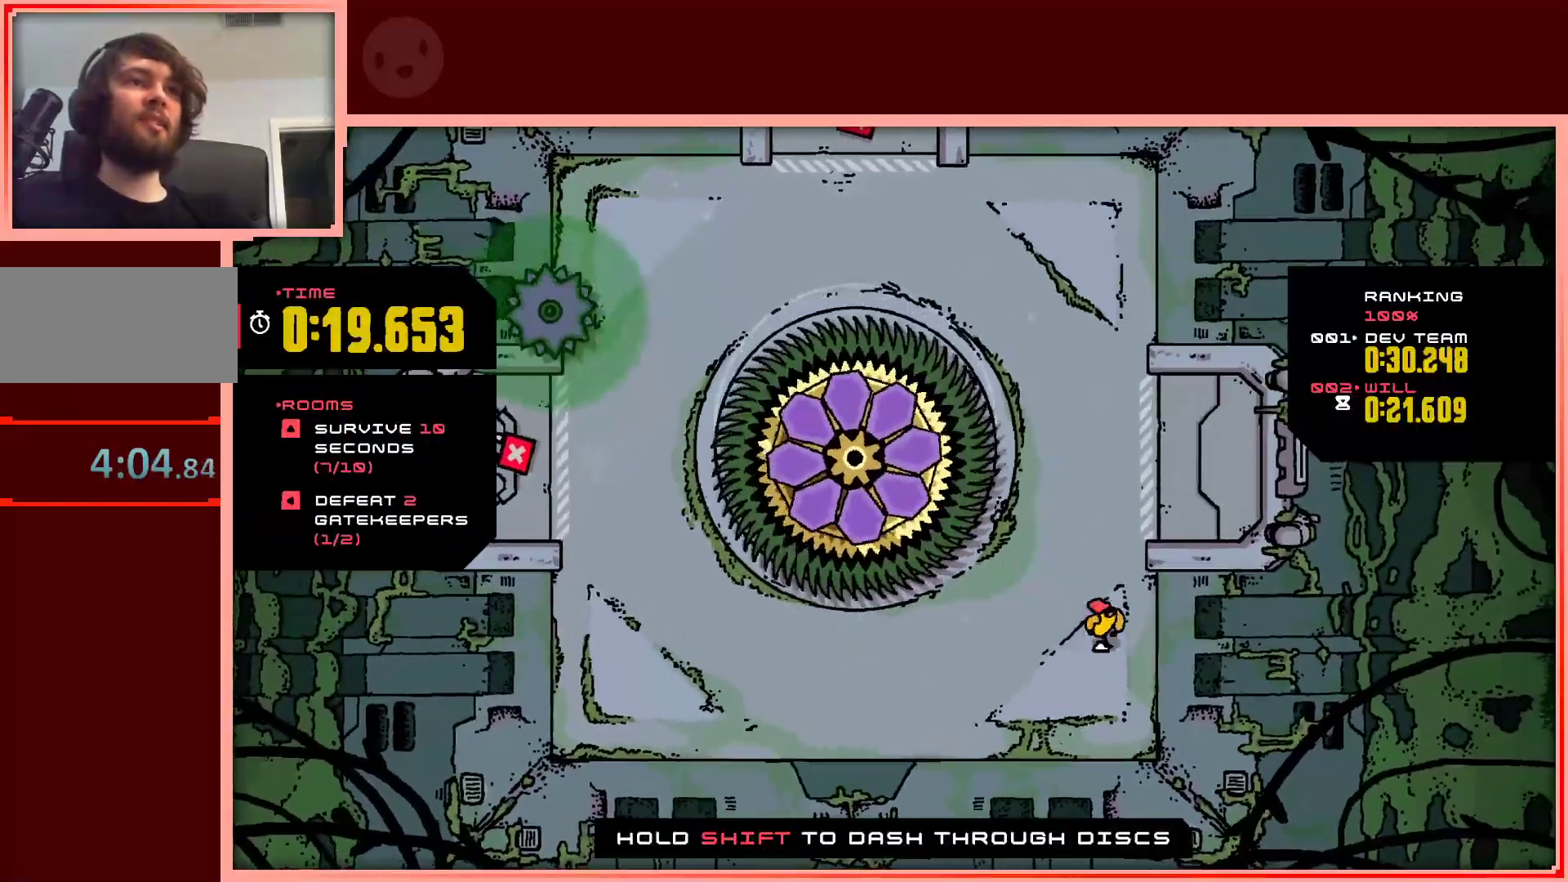
{"keys": ["up"], "events": [[17, "right", "up"], [167, "left", "down"], [200, "down", "up"], [250, "left", "up"], [483, "up", "down"]]}